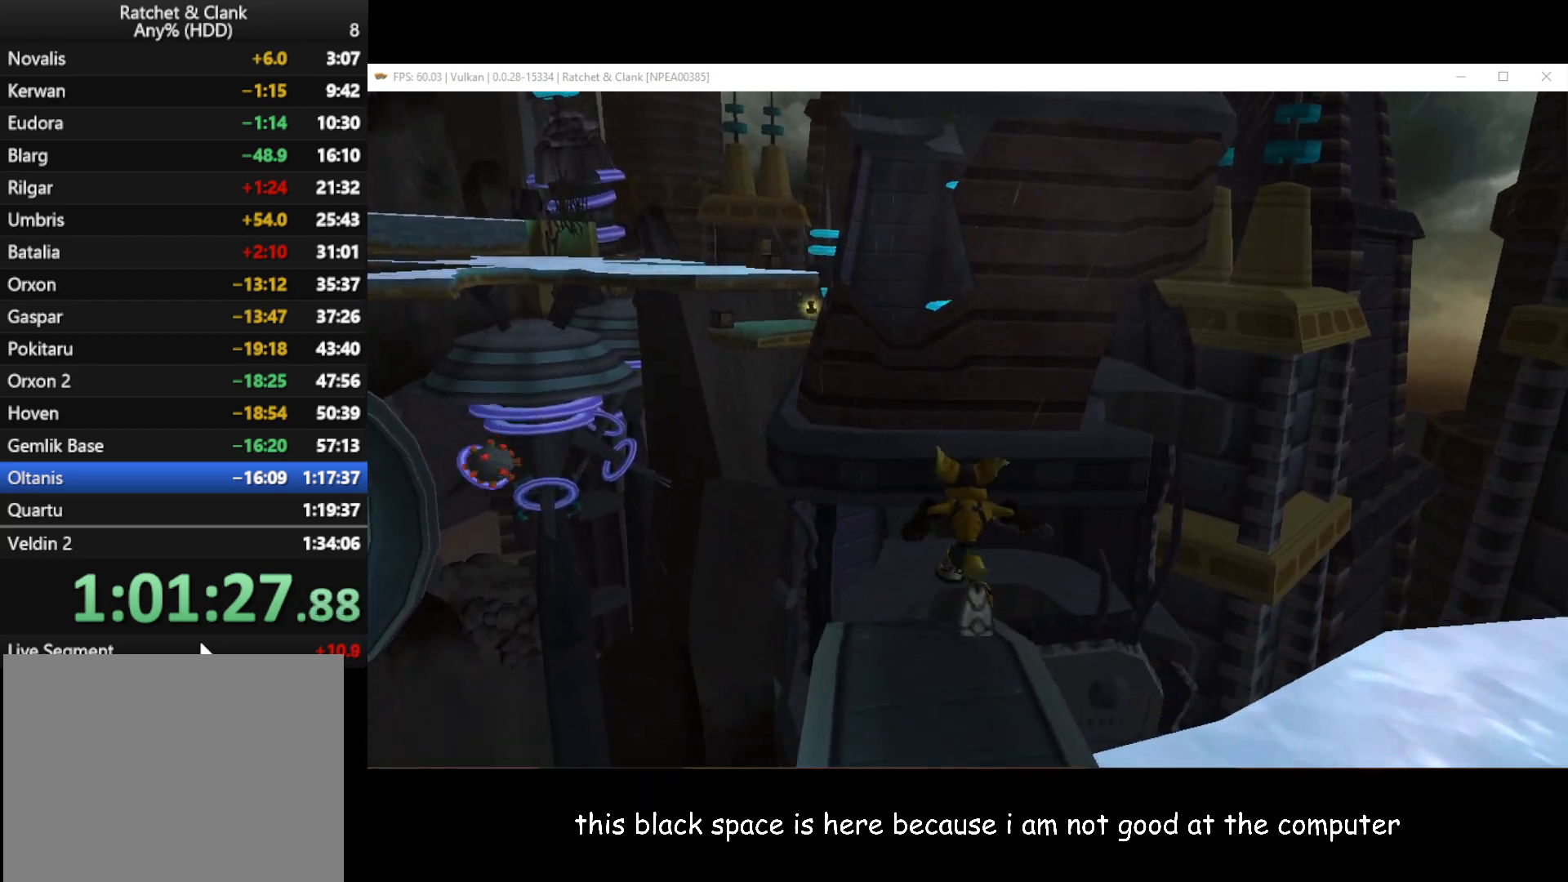
Gameplay with a controller (Xbox layout); each line is a JSON object with the inputs held at the frame after it. "button_events" lists button changes between this image and that frame as [ms after this image, input, new state], when the widget could be followed in between (sticks are given only as held states). Not read: START.
{"buttons": [], "left_stick": "up", "right_stick": "center", "button_events": []}
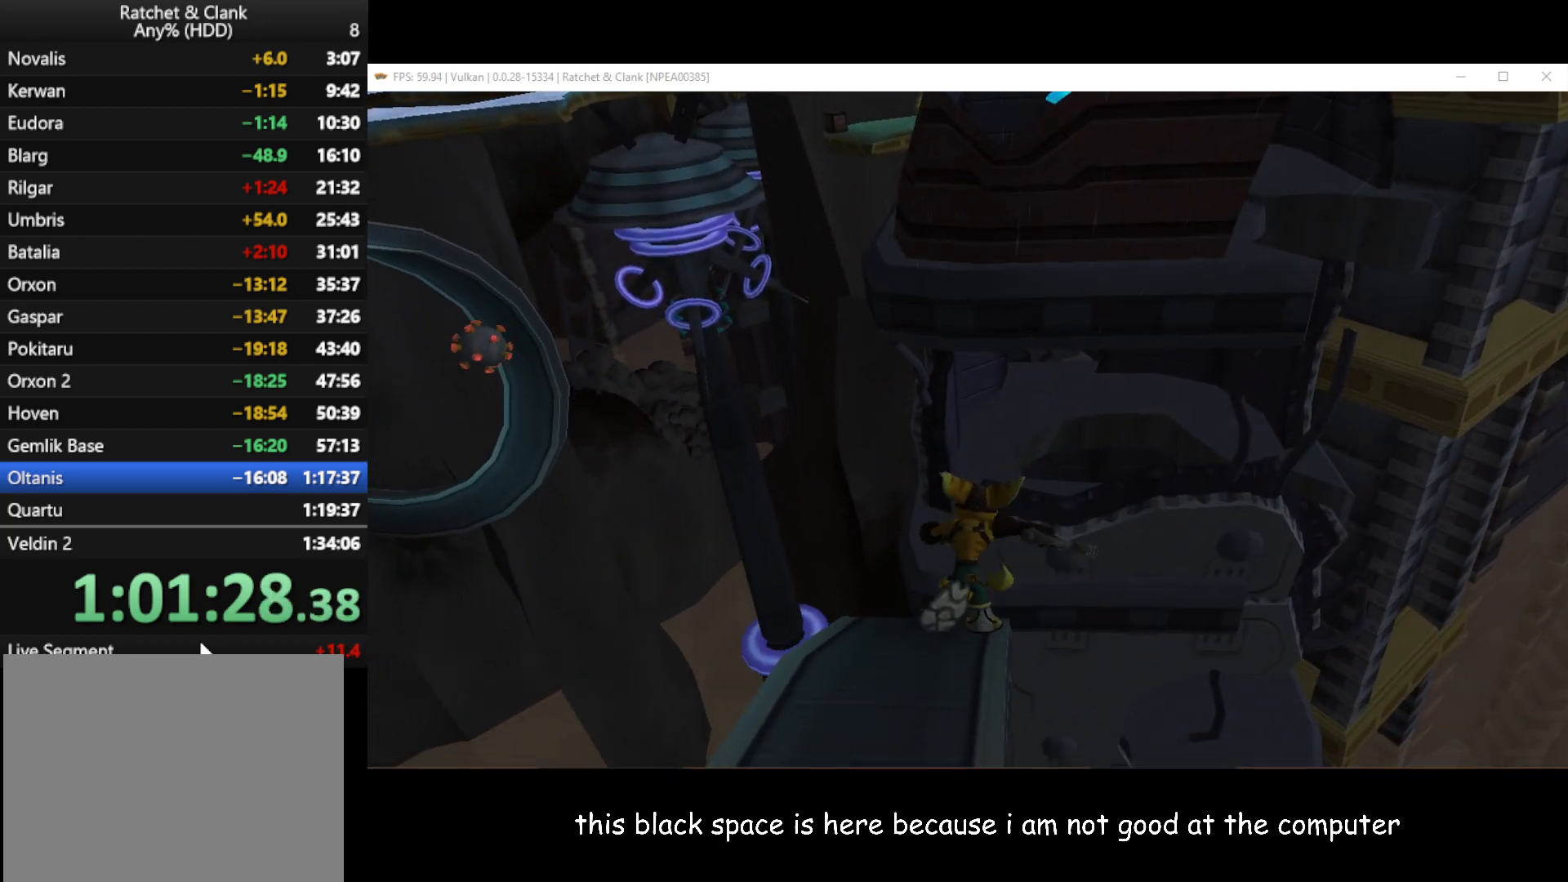
{"buttons": [], "left_stick": "up", "right_stick": "center", "button_events": []}
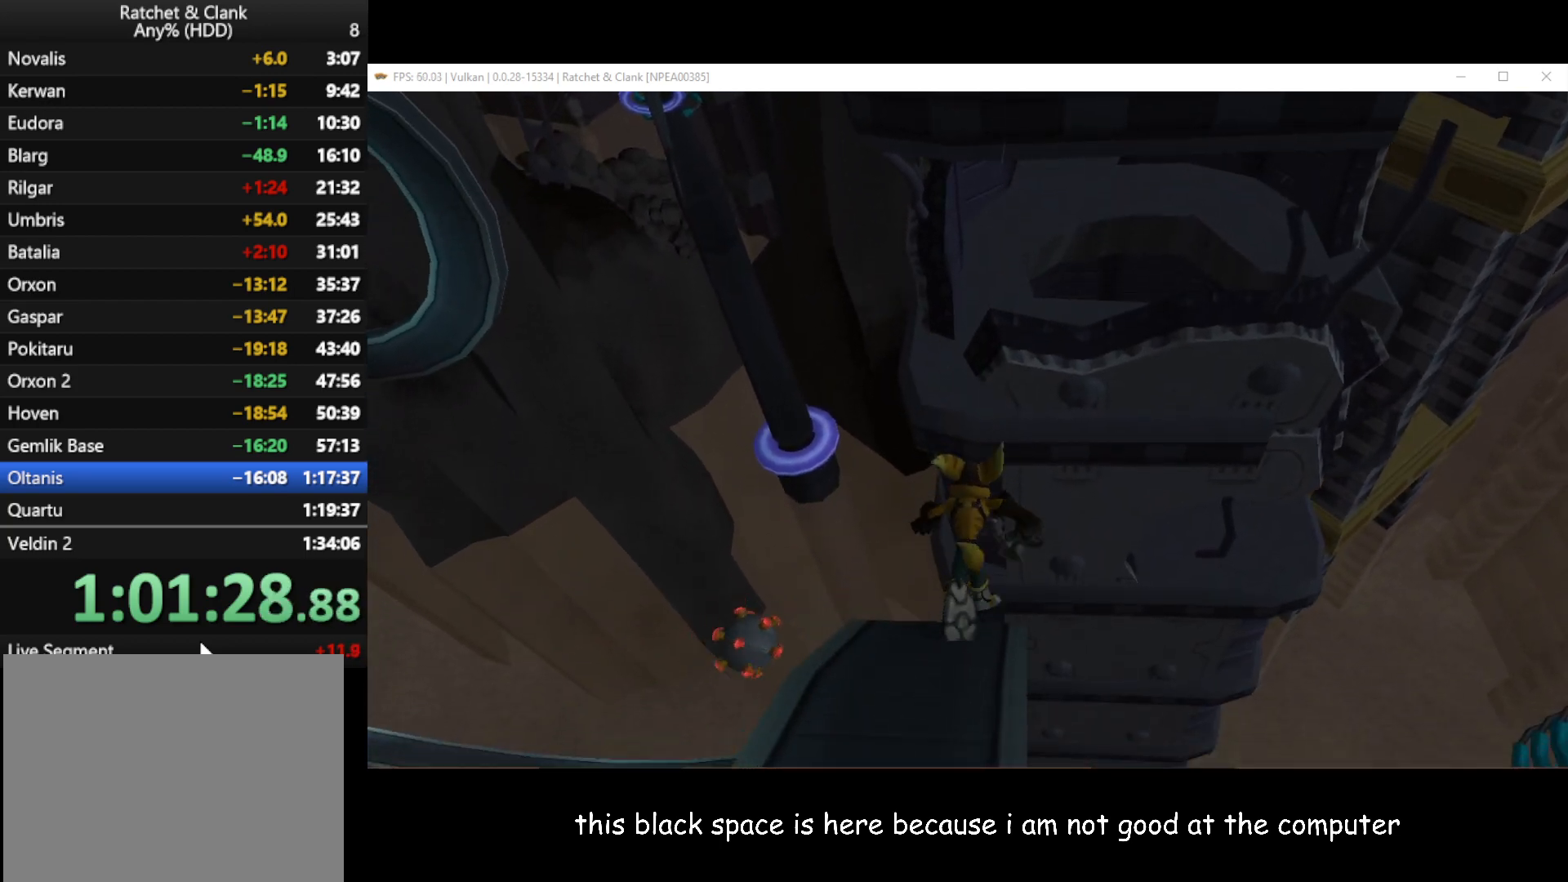
{"buttons": [], "left_stick": "up", "right_stick": "right", "button_events": []}
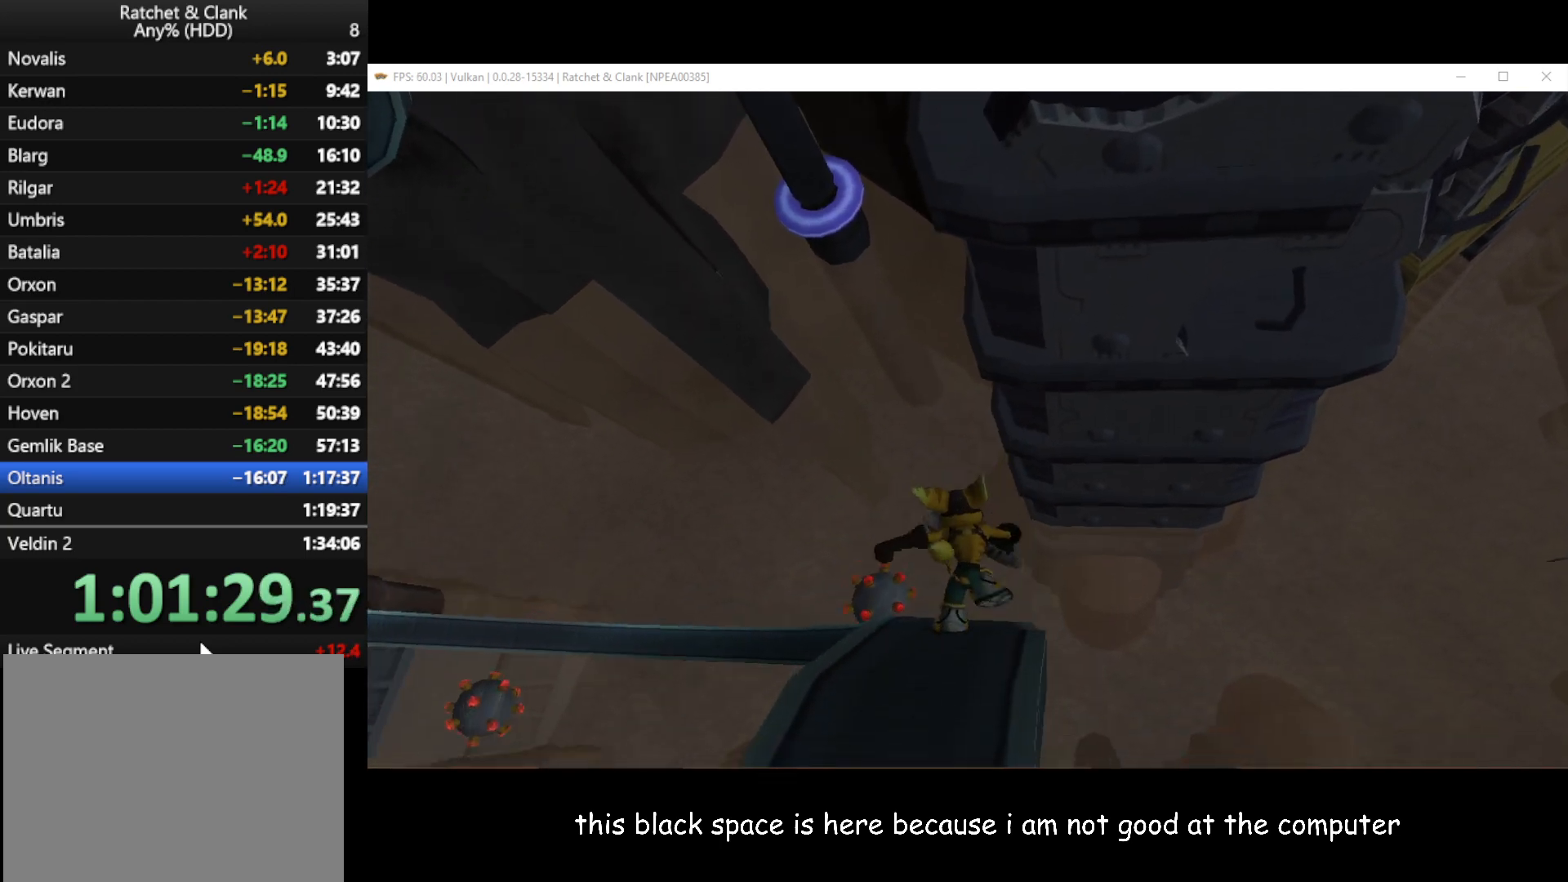
{"buttons": [], "left_stick": "up-left", "right_stick": "right", "button_events": []}
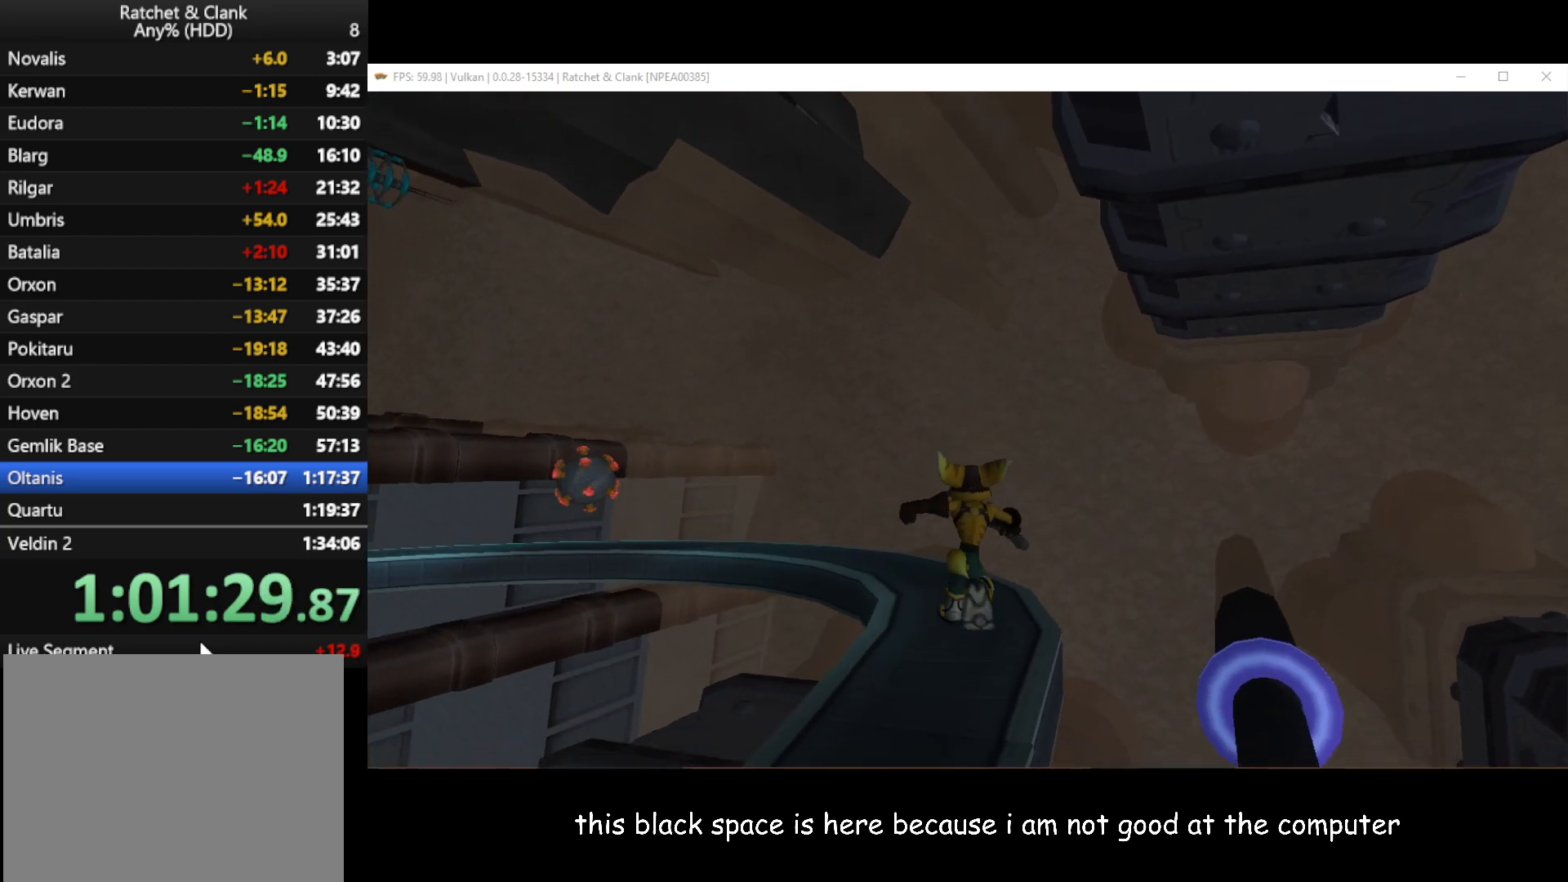
{"buttons": [], "left_stick": "up", "right_stick": "right", "button_events": []}
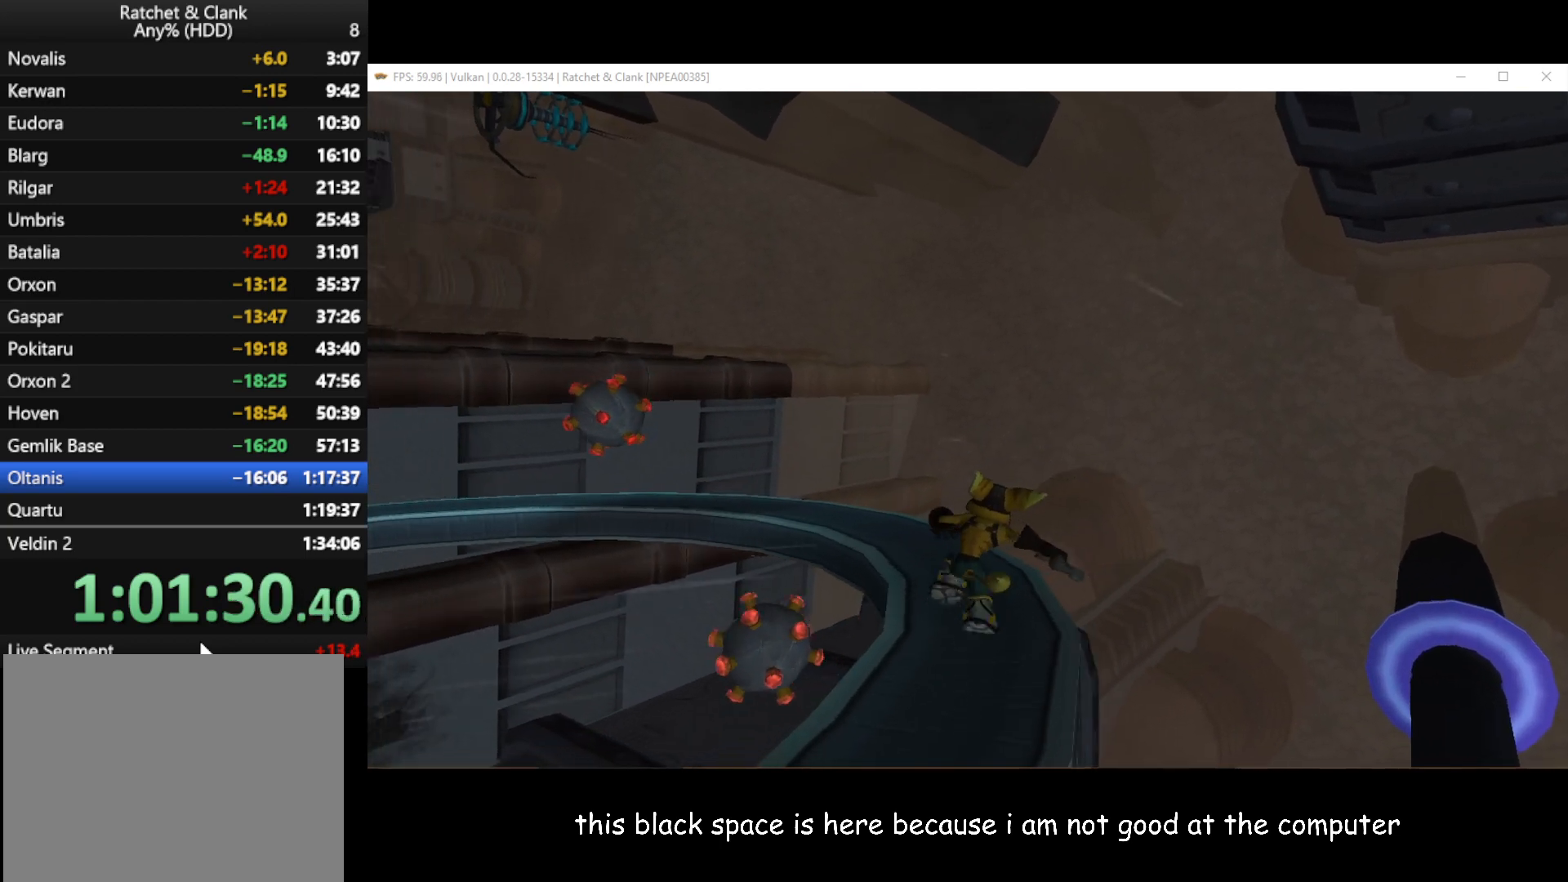
{"buttons": [], "left_stick": "center", "right_stick": "center", "button_events": []}
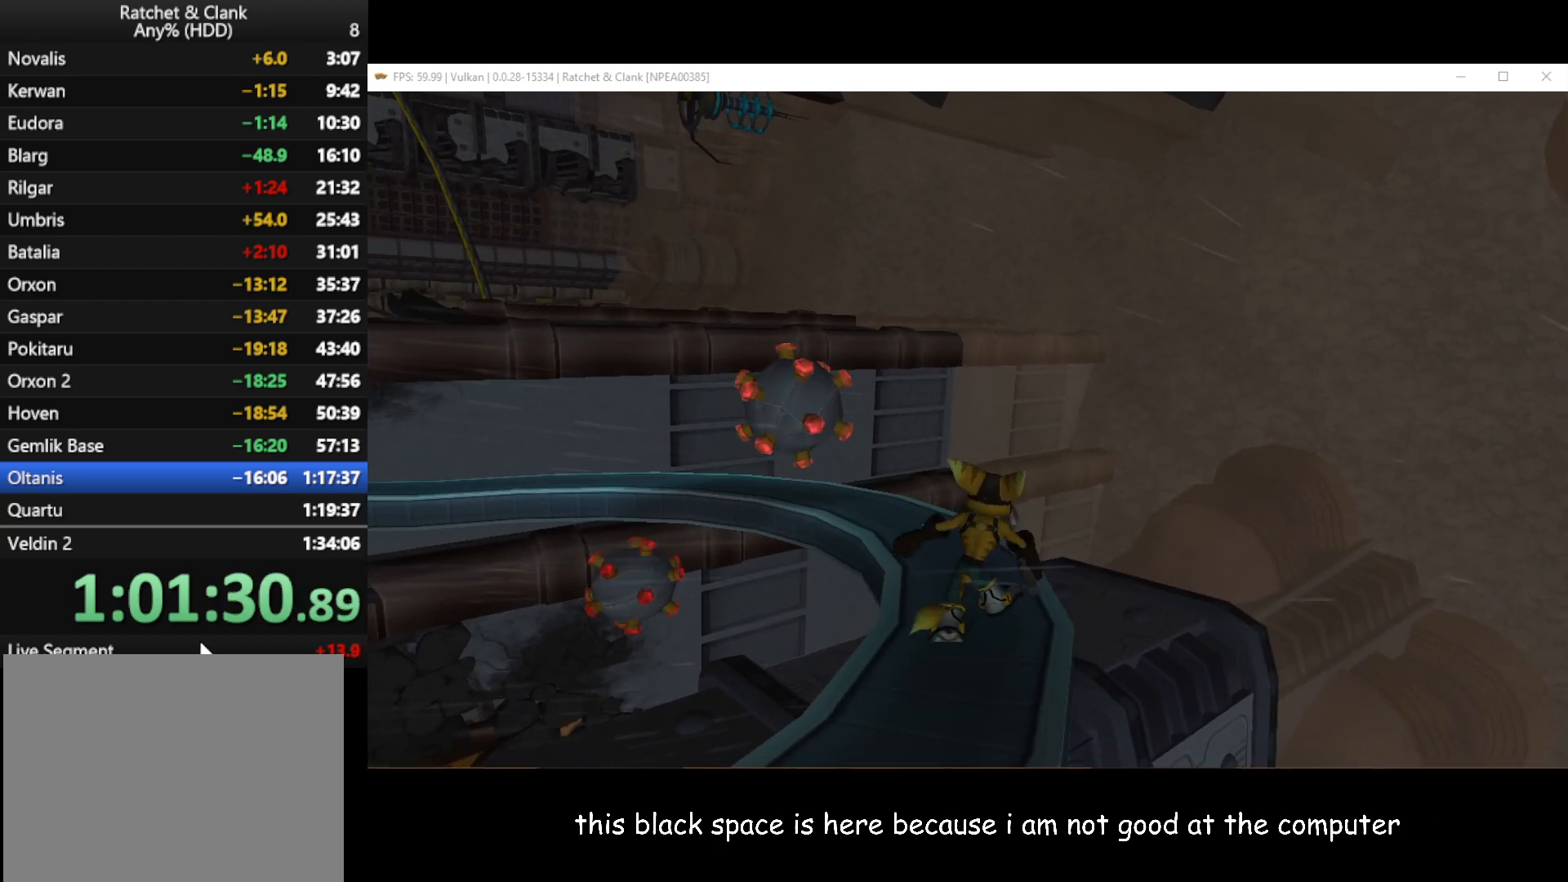
{"buttons": [], "left_stick": "up-left", "right_stick": "right", "button_events": []}
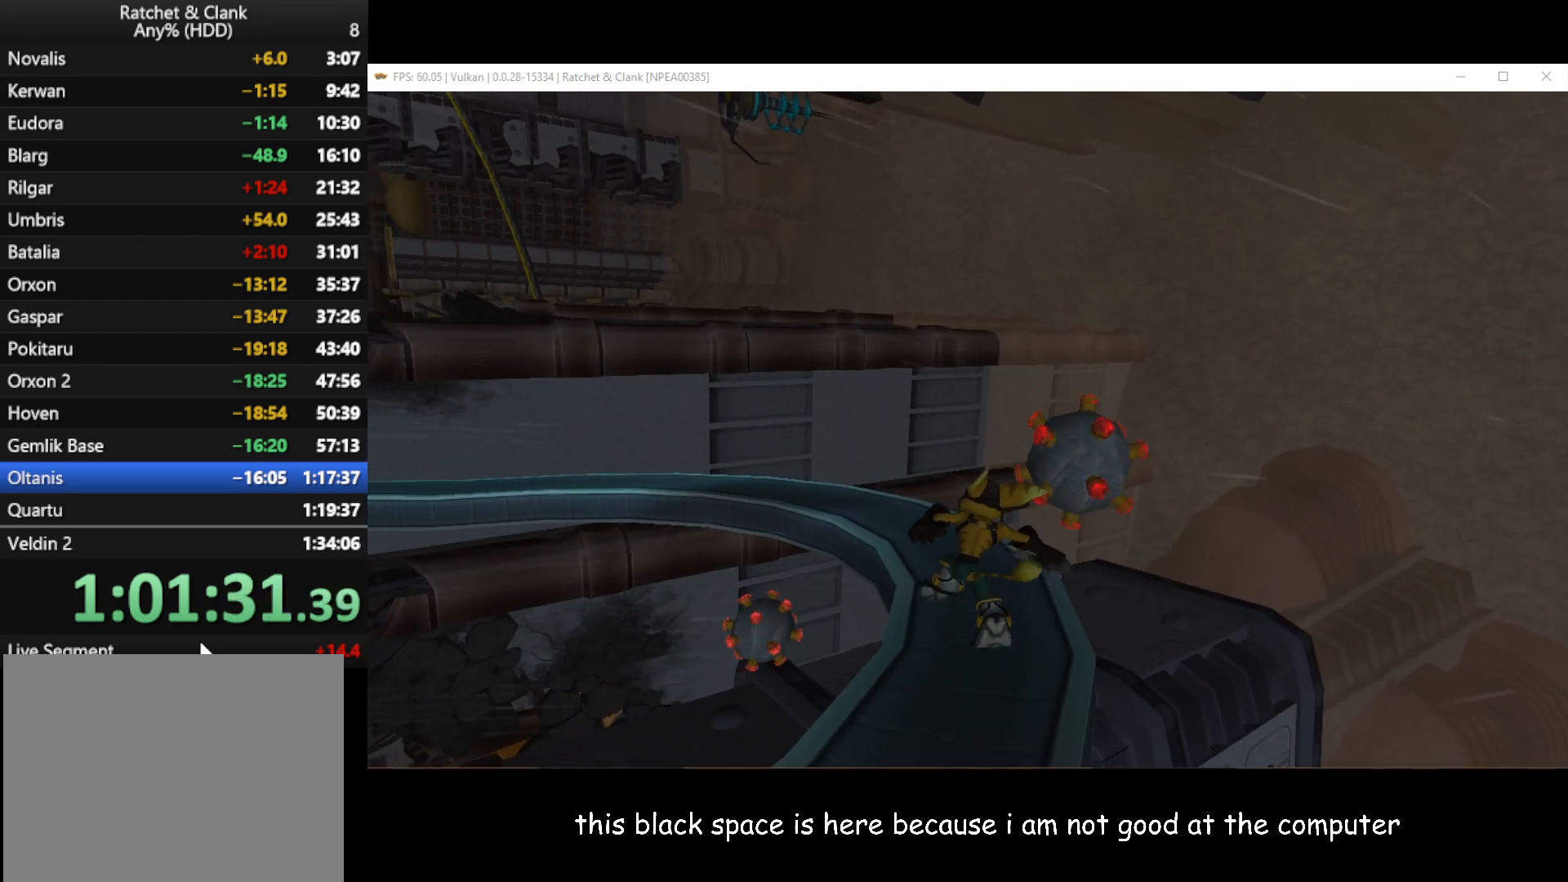
{"buttons": [], "left_stick": "up", "right_stick": "center", "button_events": []}
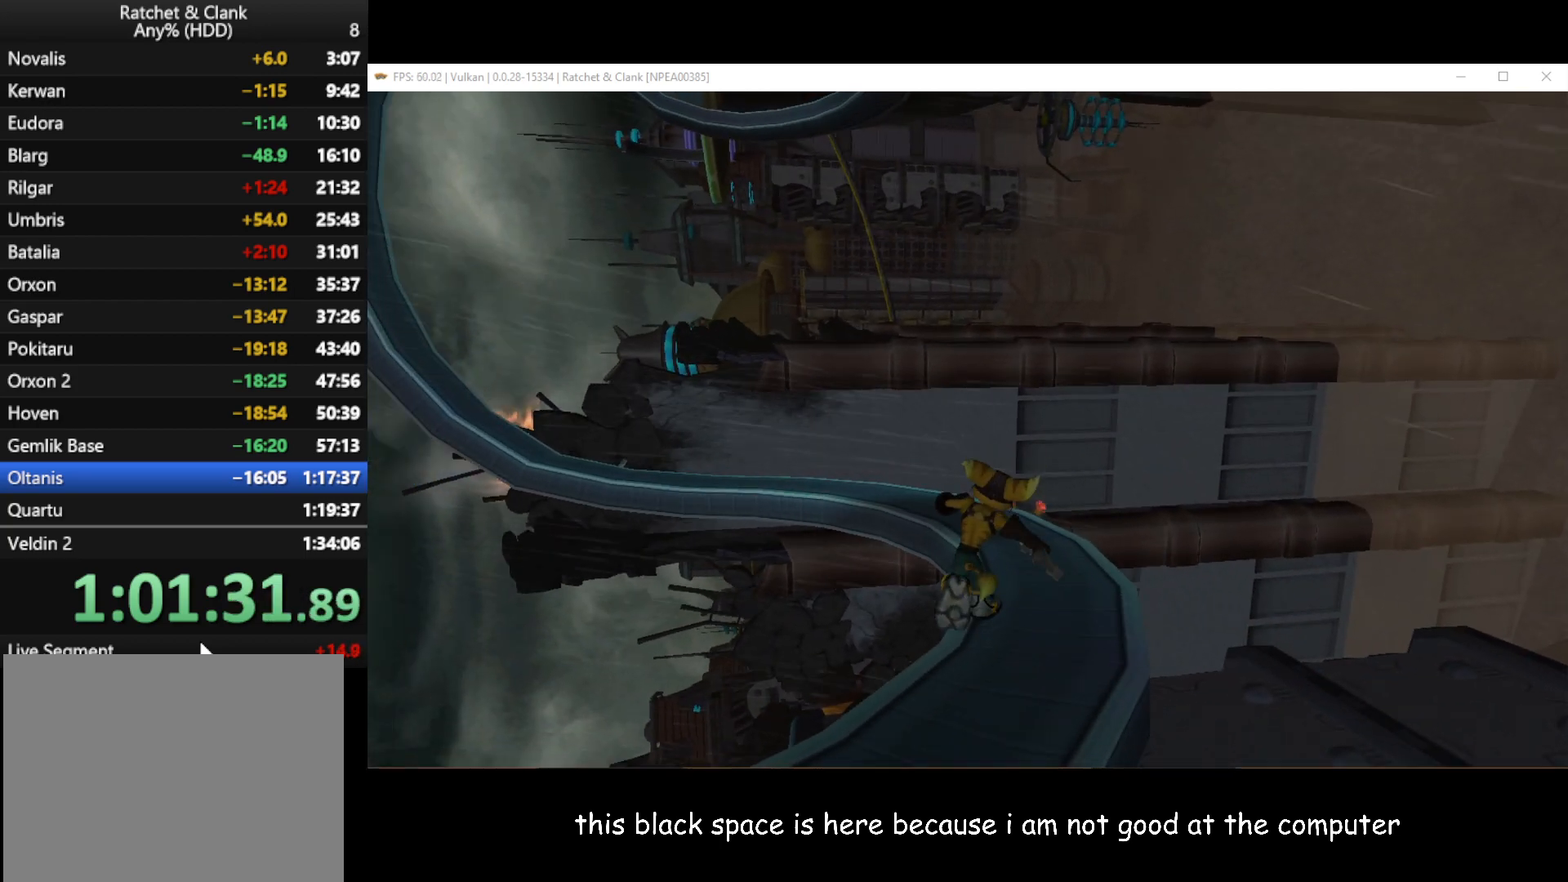
{"buttons": [], "left_stick": "up", "right_stick": "right", "button_events": []}
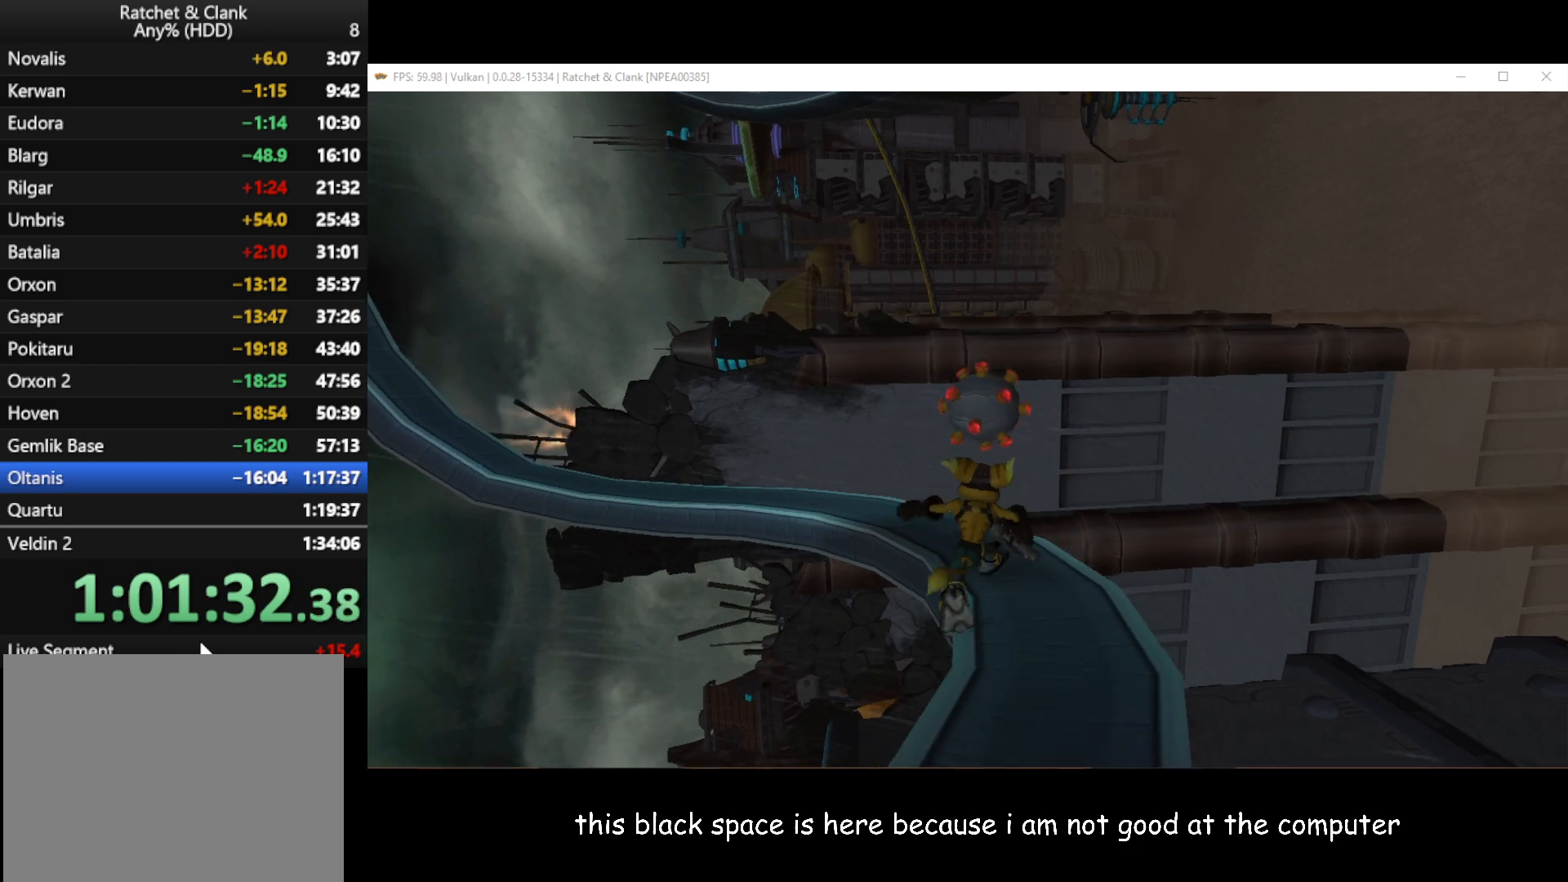
{"buttons": [], "left_stick": "up", "right_stick": "right", "button_events": []}
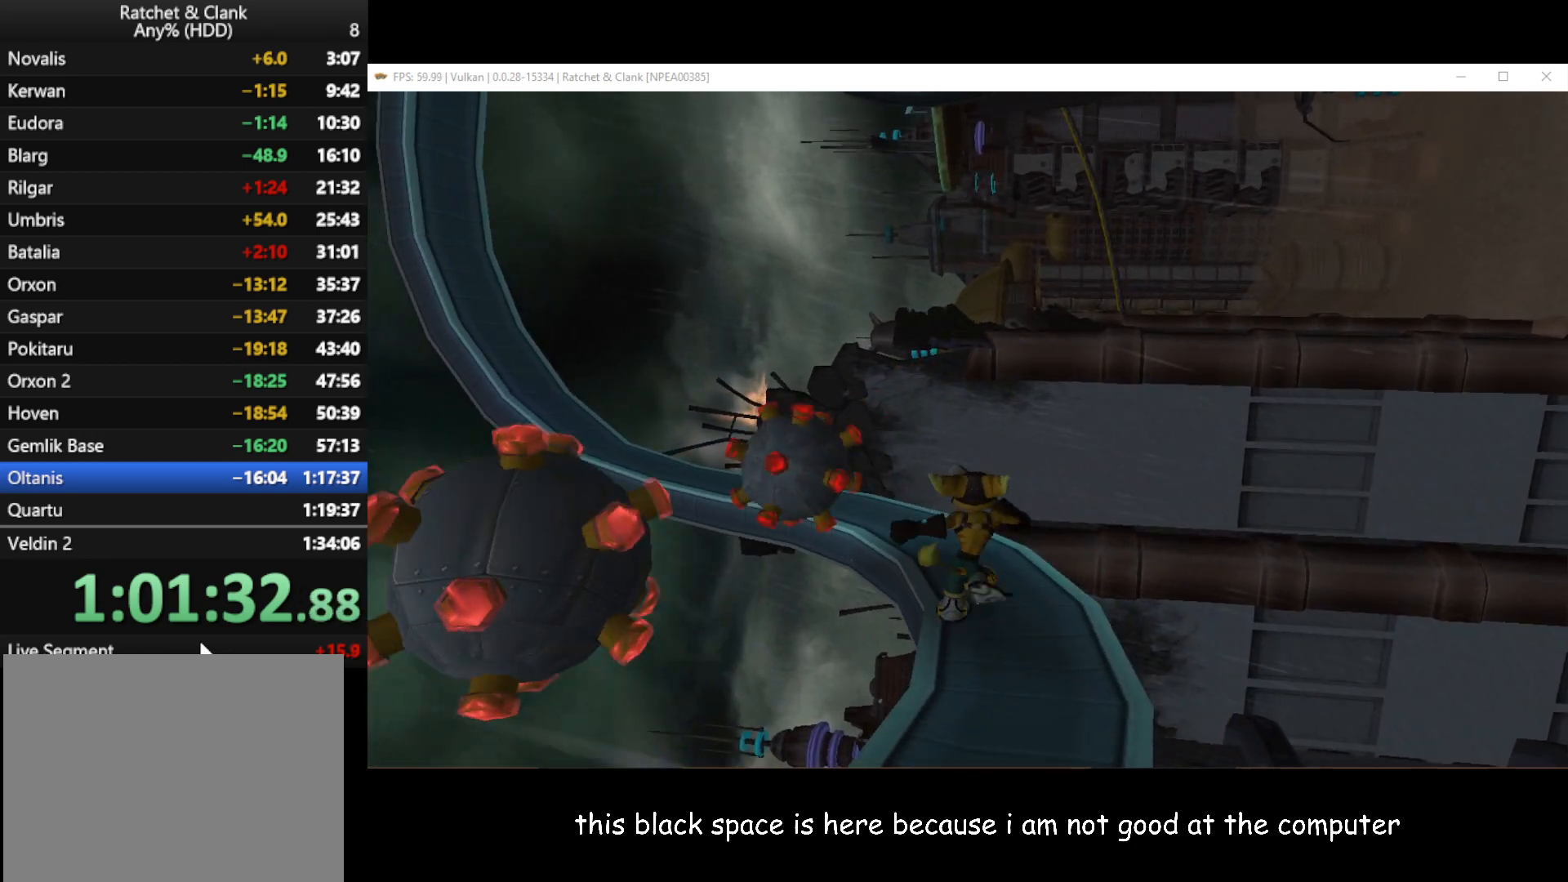
{"buttons": [], "left_stick": "up", "right_stick": "right", "button_events": []}
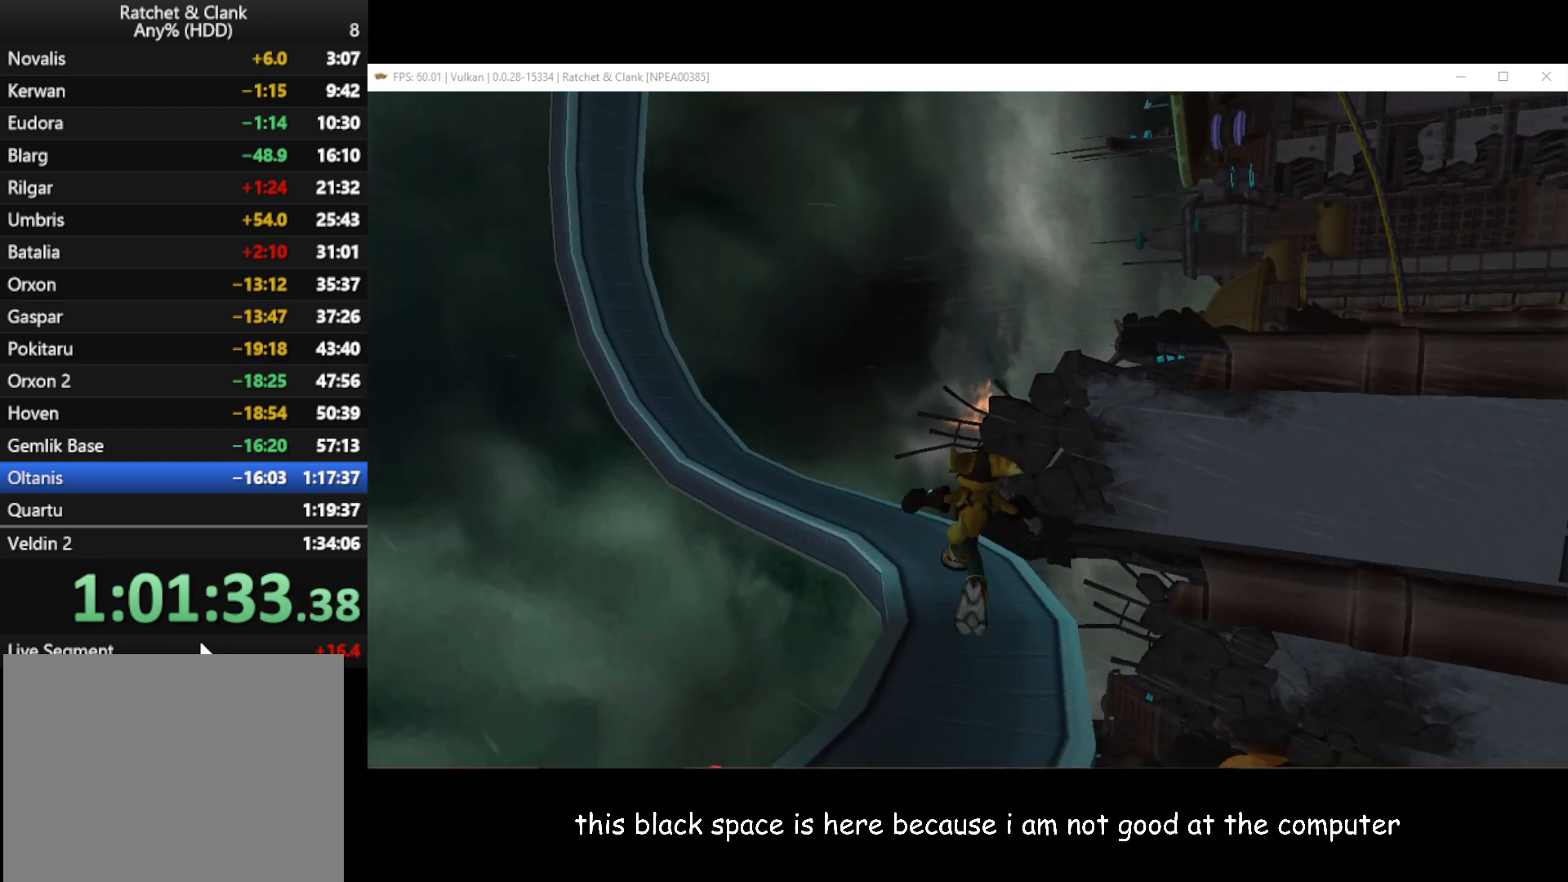
{"buttons": [], "left_stick": "up", "right_stick": "right", "button_events": []}
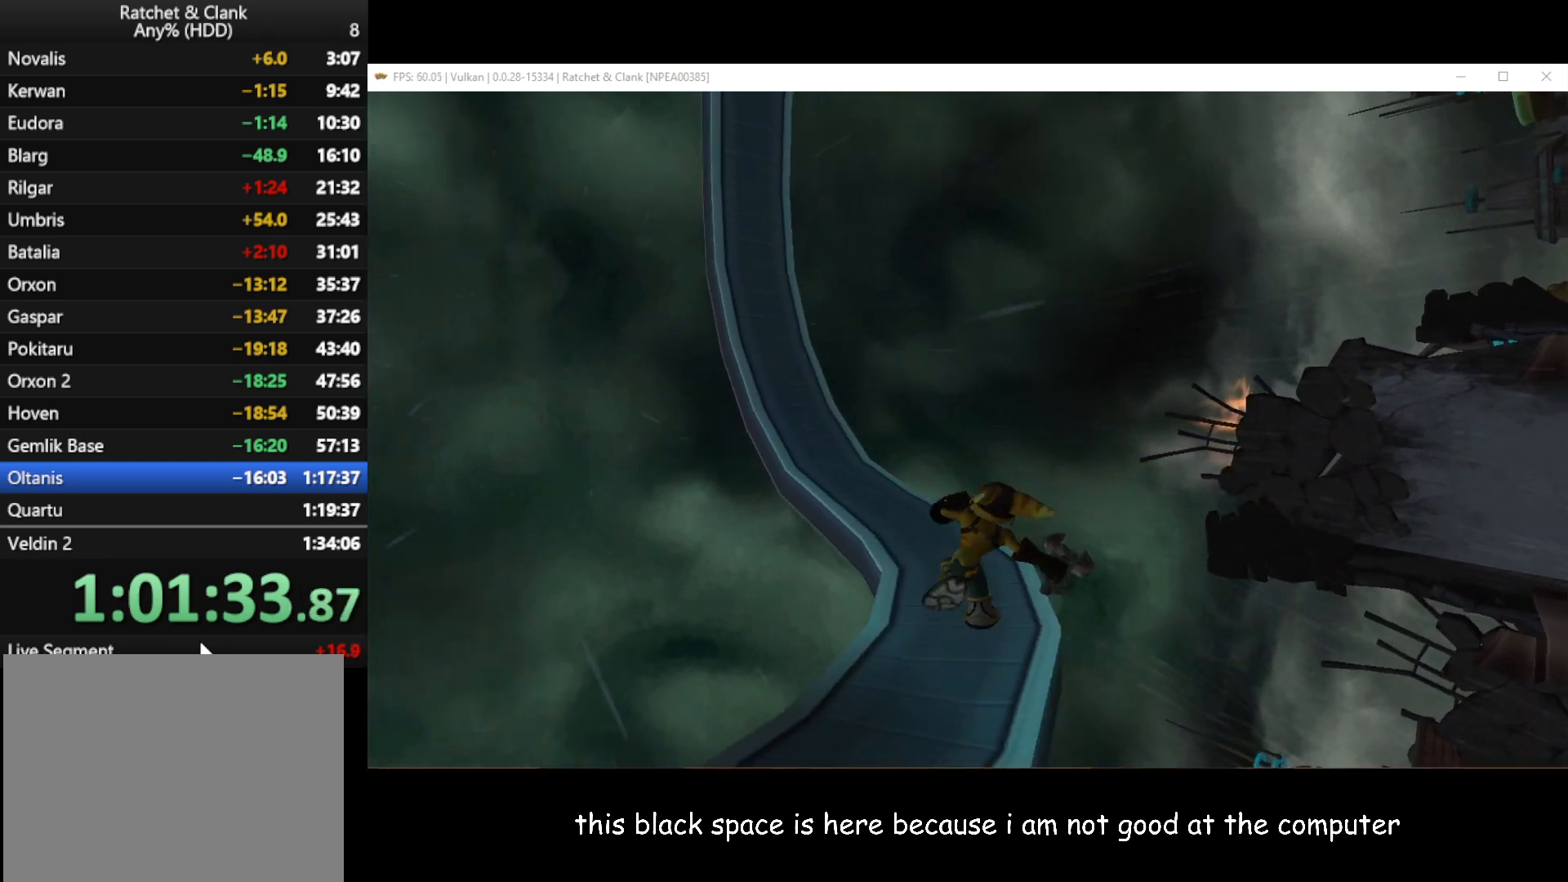
{"buttons": [], "left_stick": "up", "right_stick": "right", "button_events": []}
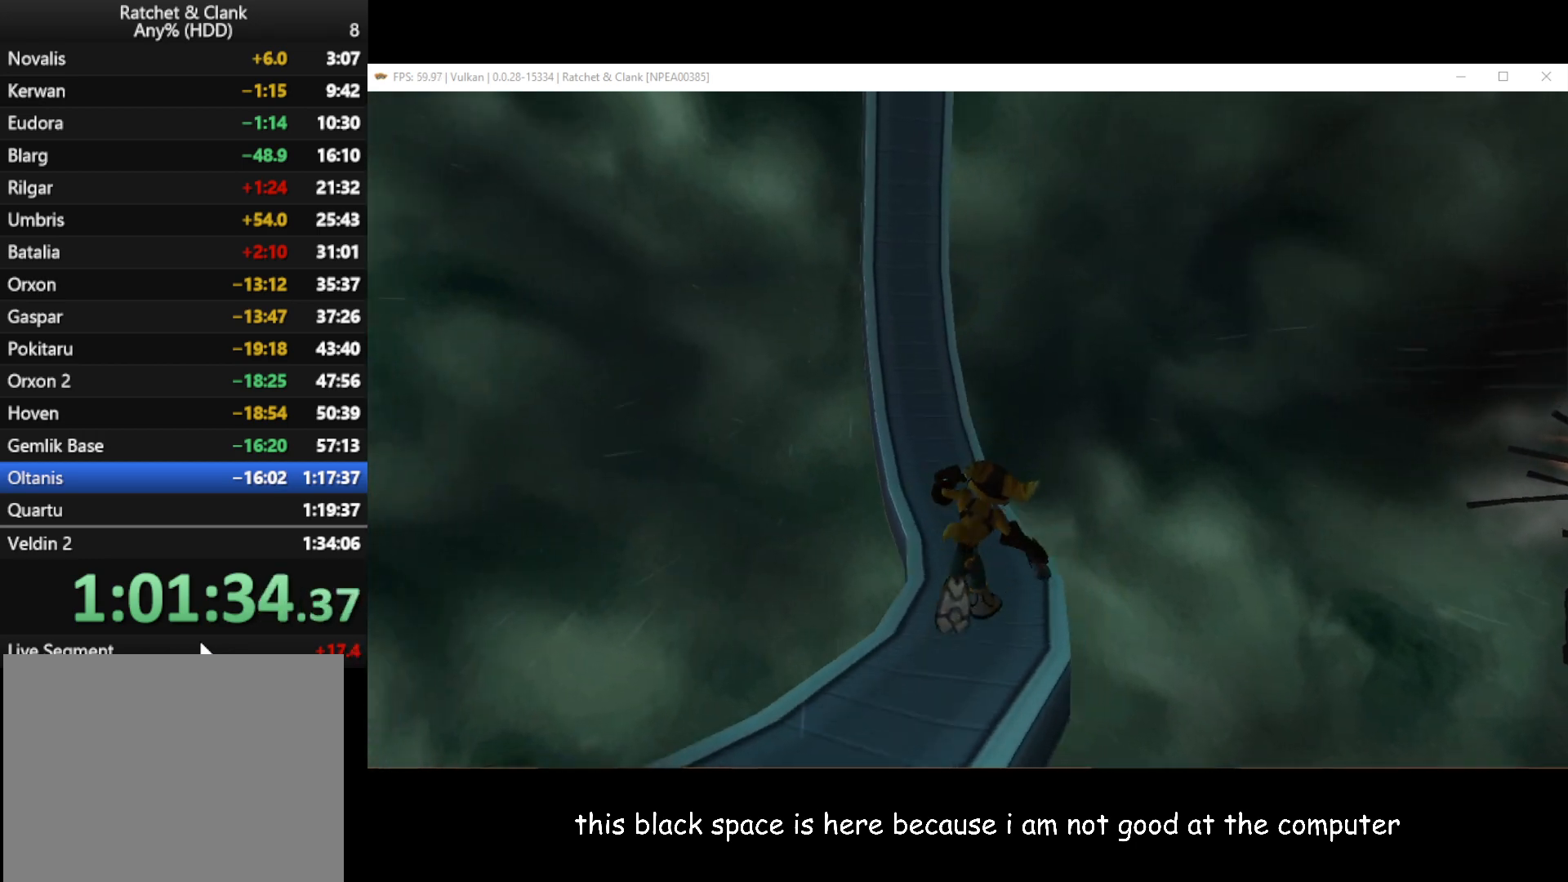
{"buttons": [], "left_stick": "up", "right_stick": "center", "button_events": []}
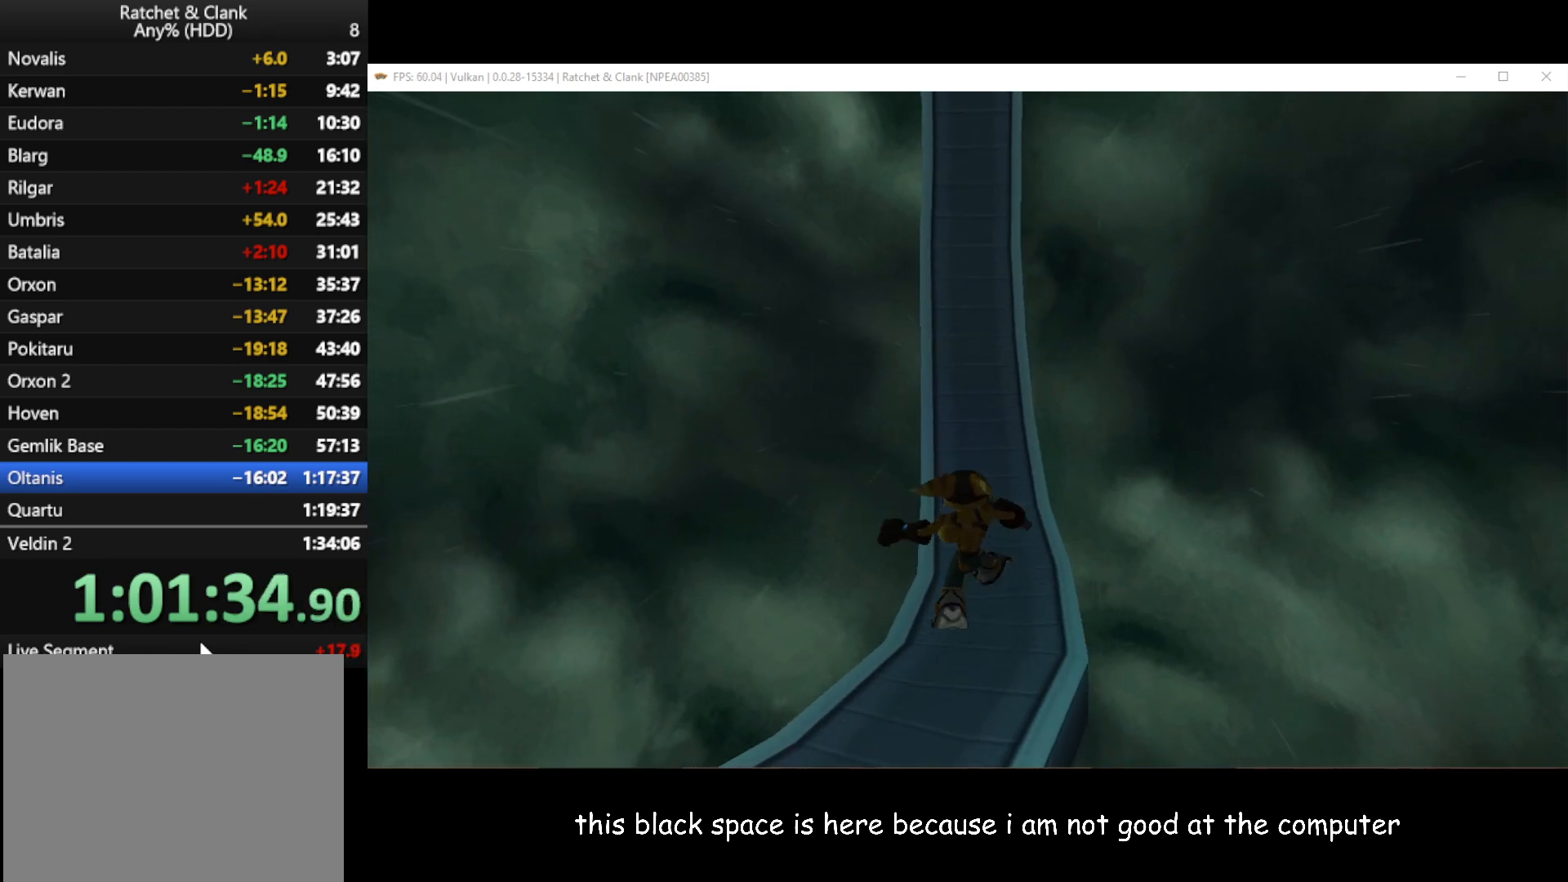
{"buttons": [], "left_stick": "up", "right_stick": "center", "button_events": []}
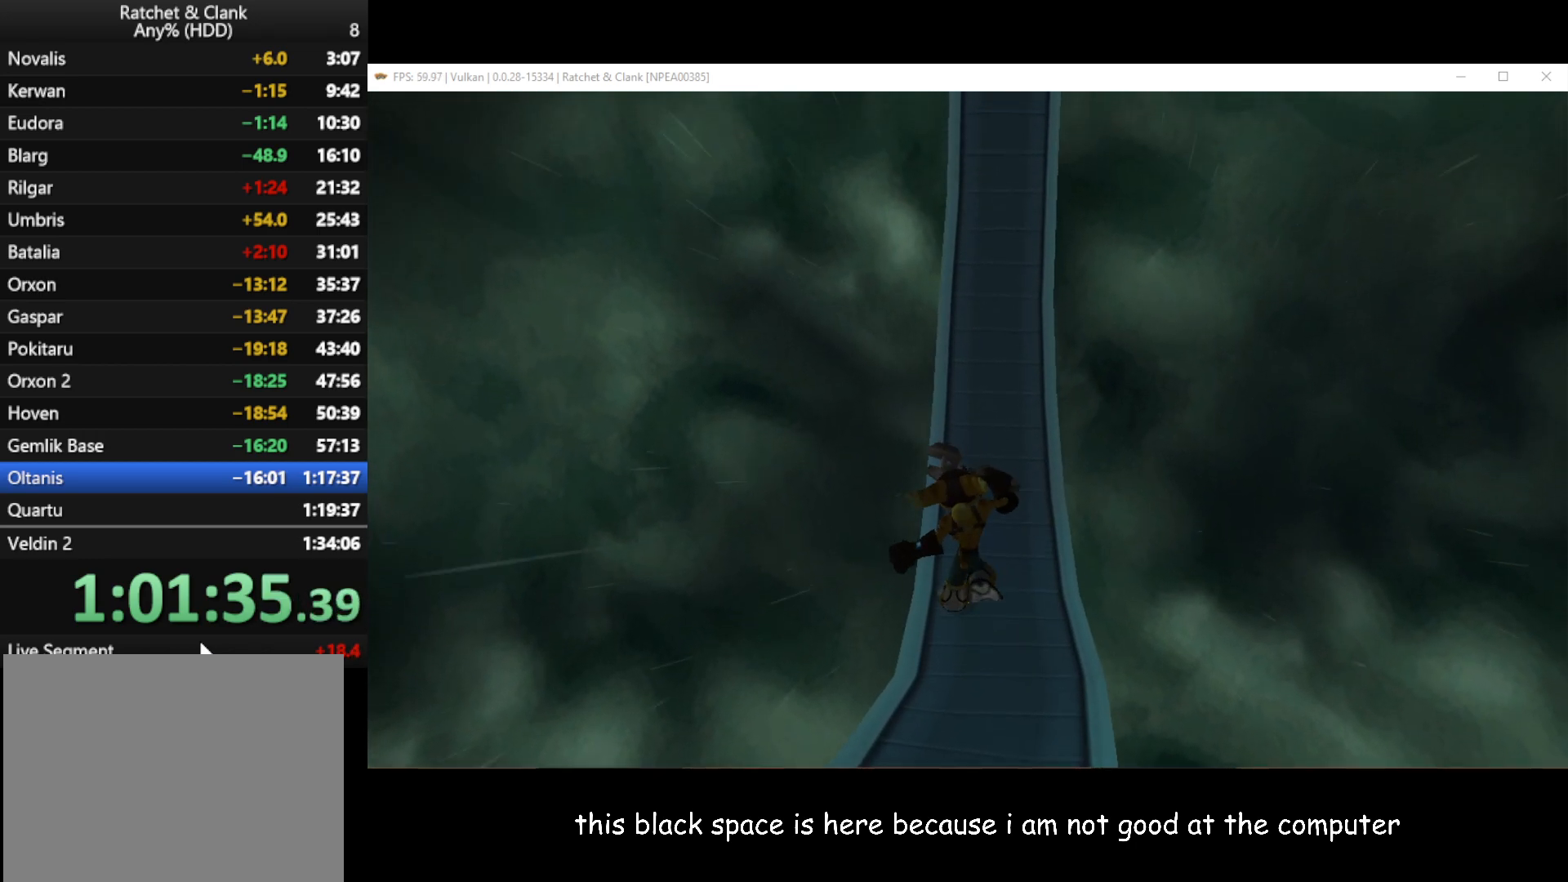
{"buttons": [], "left_stick": "up", "right_stick": "center", "button_events": []}
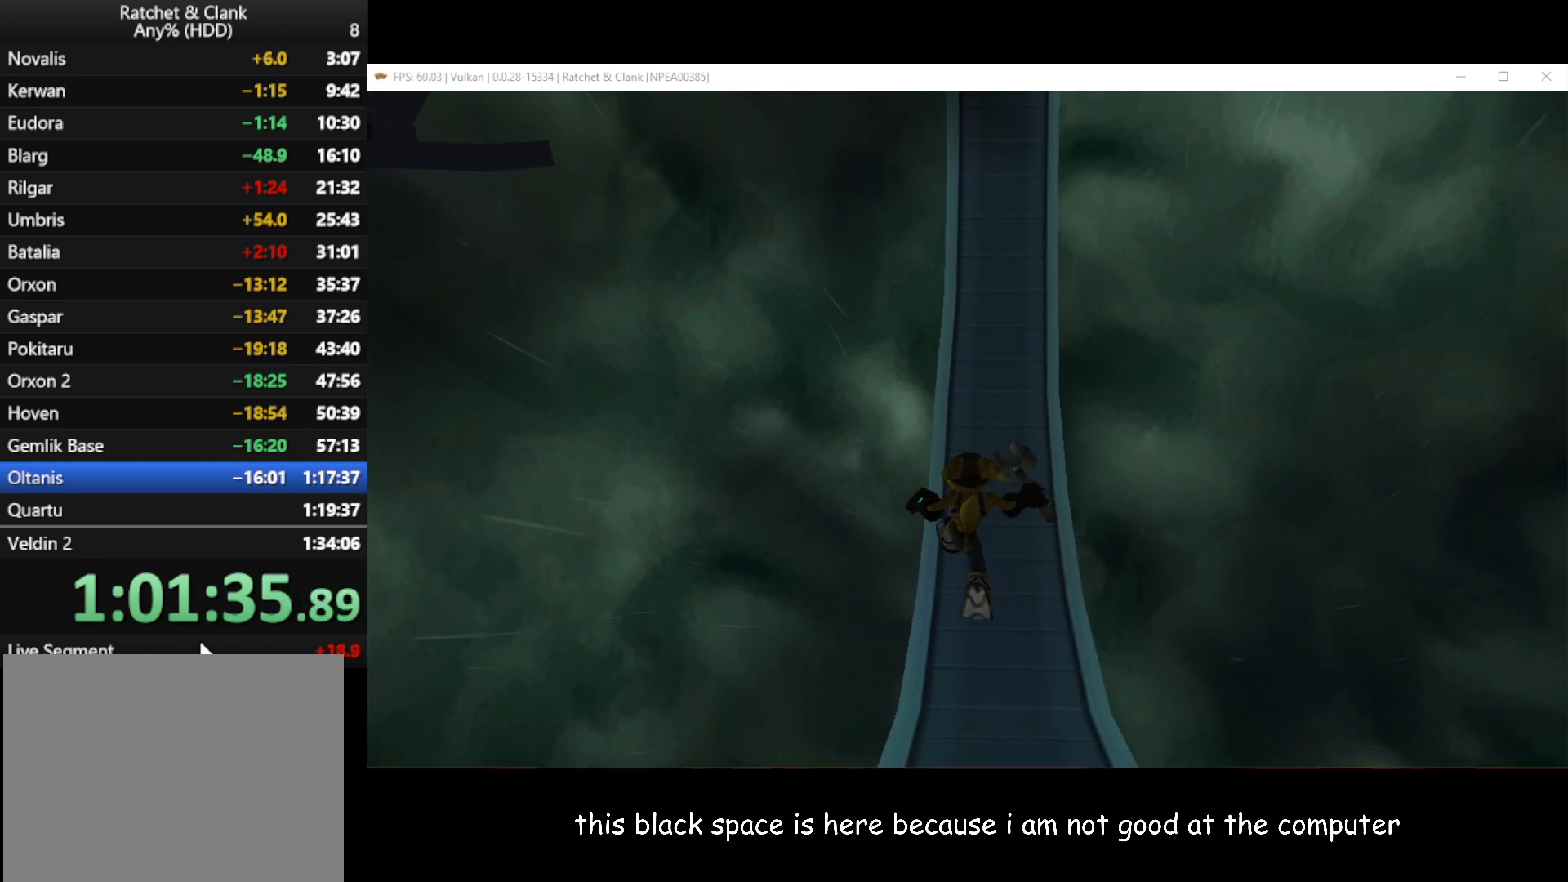
{"buttons": [], "left_stick": "up", "right_stick": "center", "button_events": []}
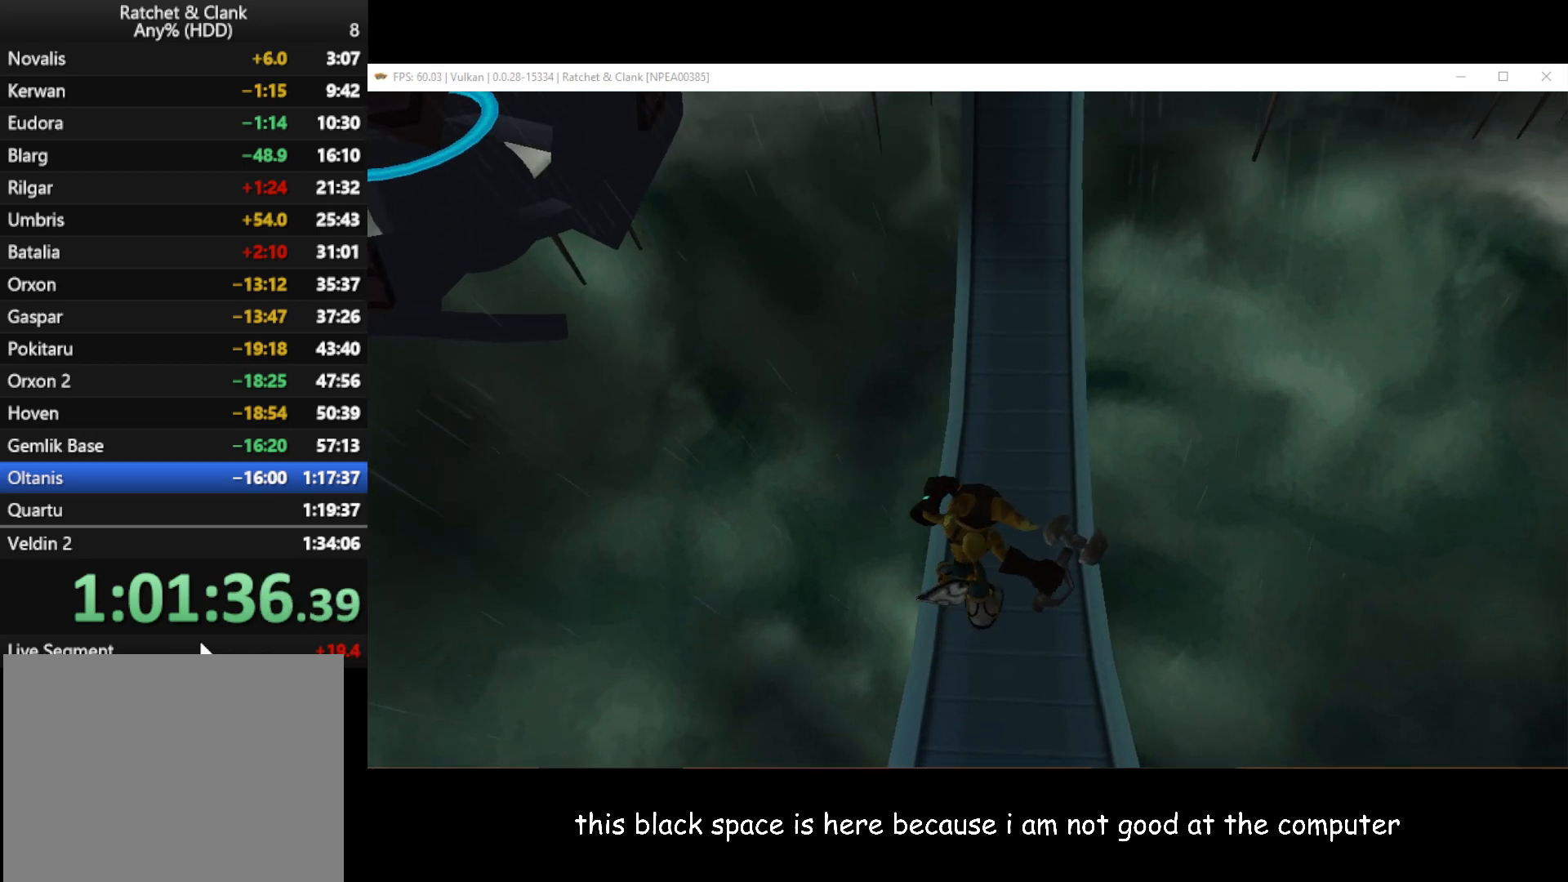
{"buttons": [], "left_stick": "up", "right_stick": "center", "button_events": []}
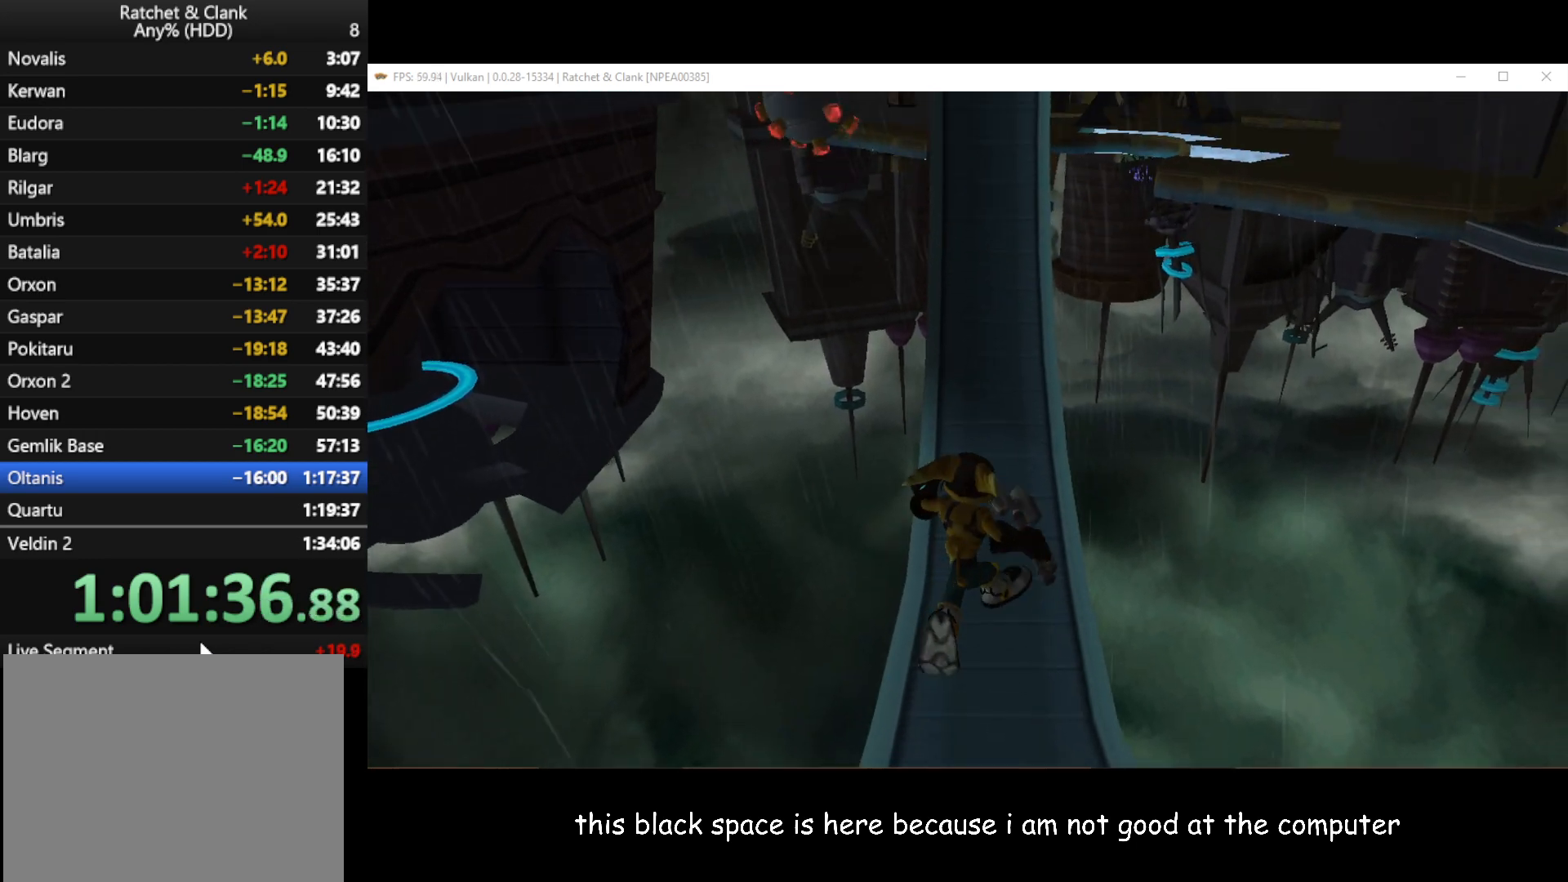
{"buttons": [], "left_stick": "up", "right_stick": "right", "button_events": []}
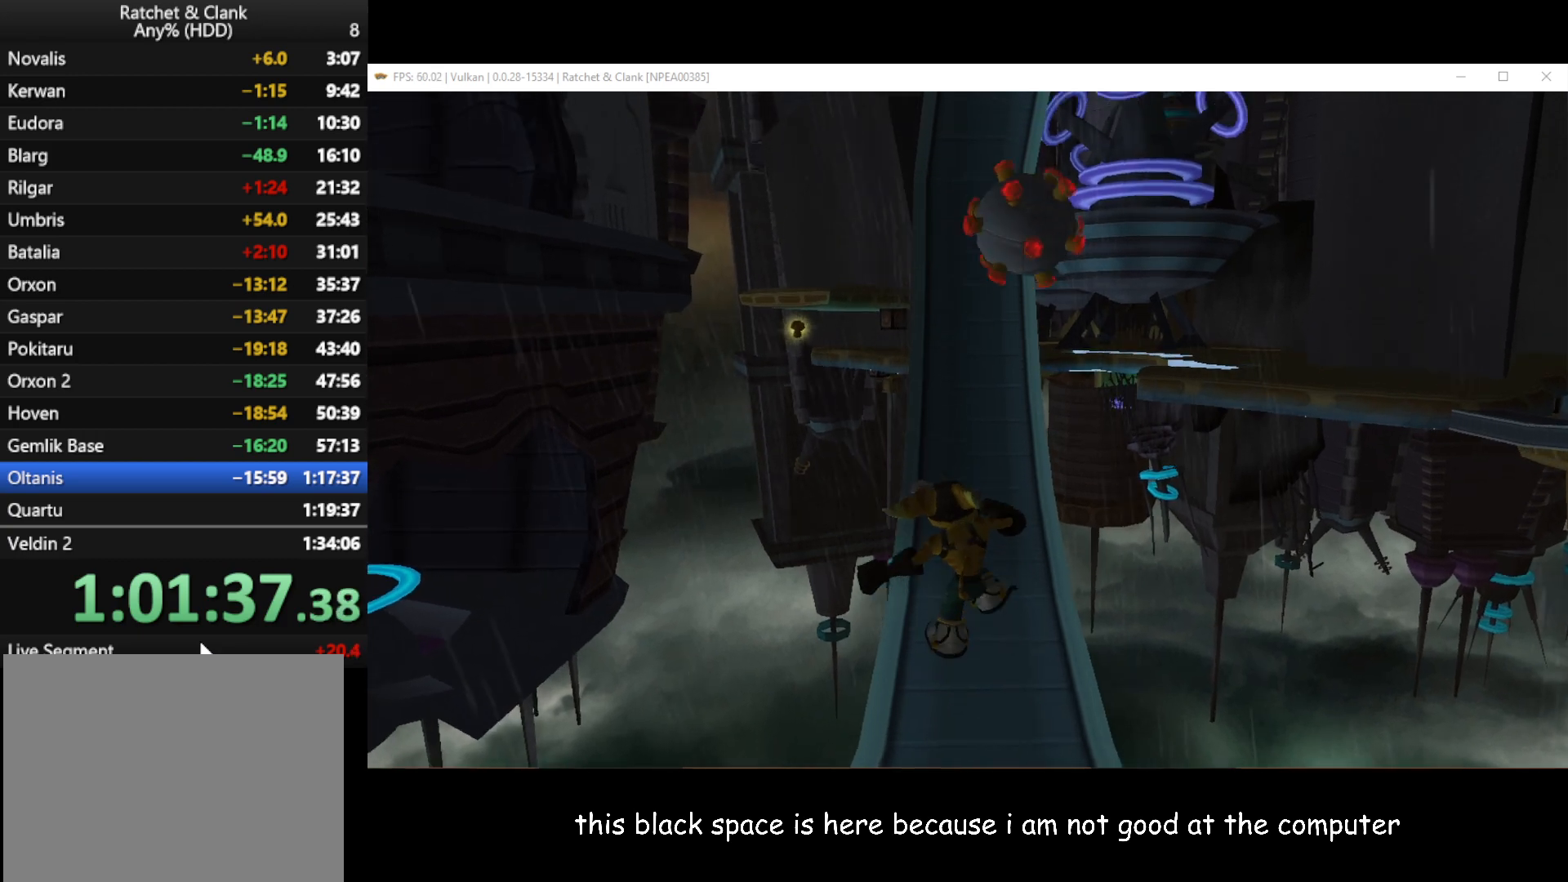
{"buttons": [], "left_stick": "up", "right_stick": "center", "button_events": []}
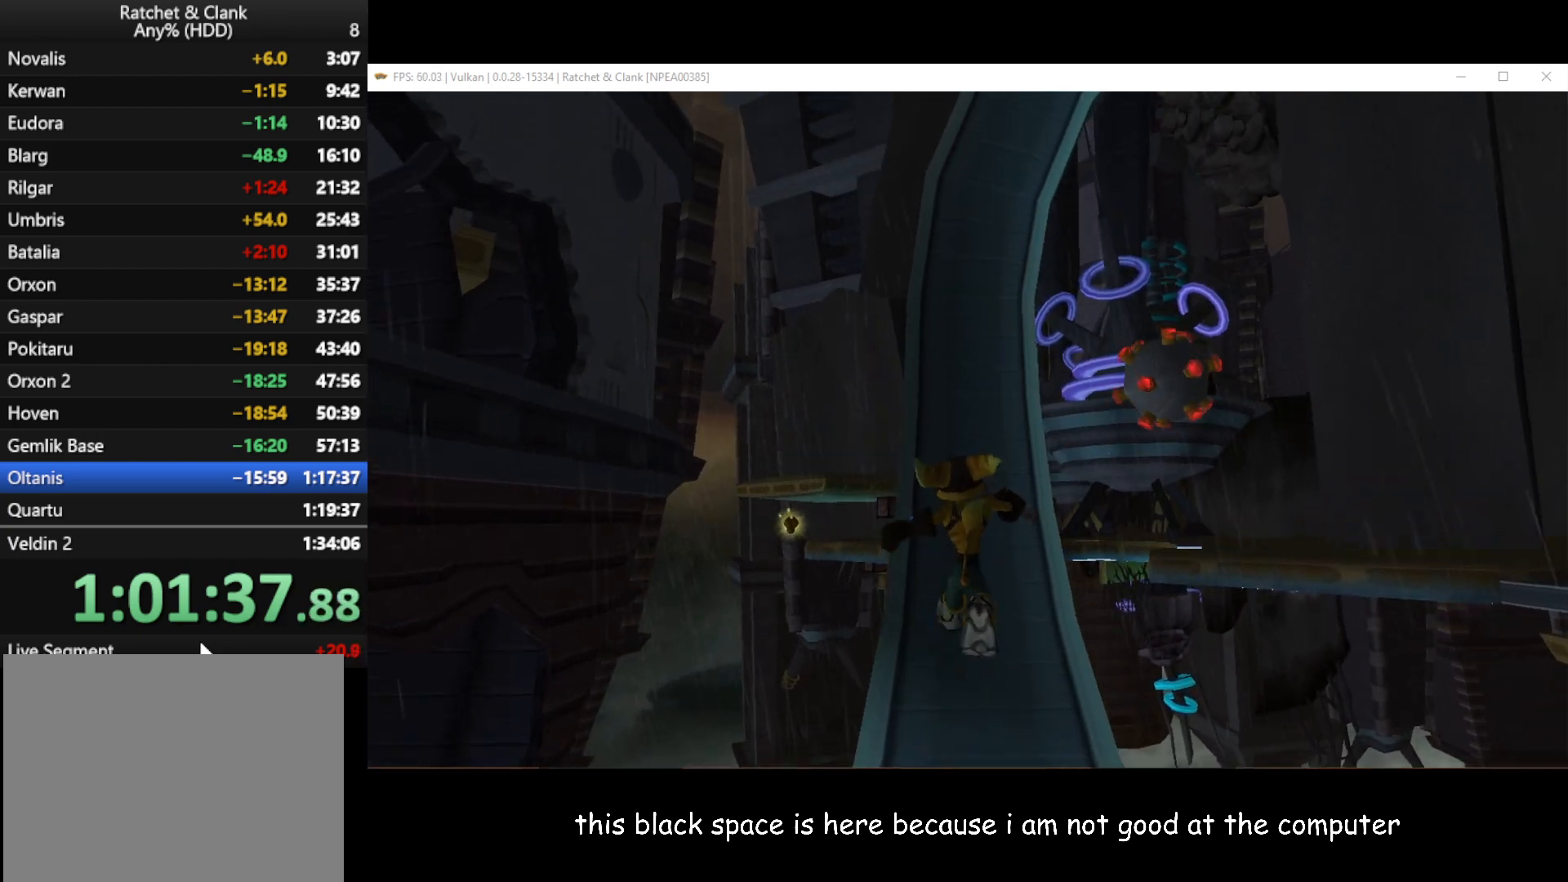
{"buttons": [], "left_stick": "up", "right_stick": "center", "button_events": []}
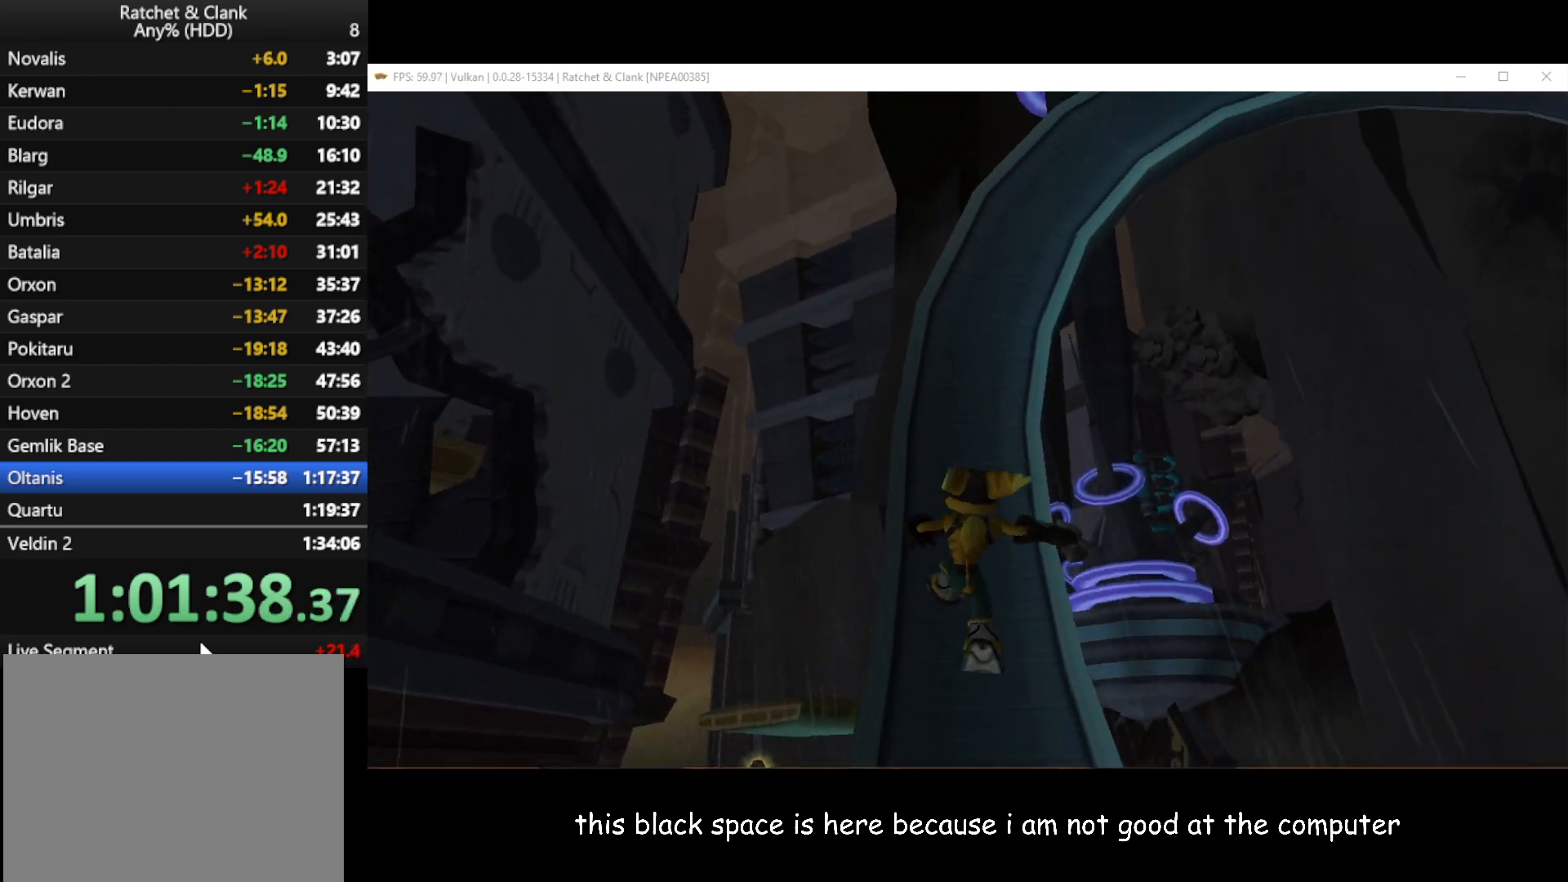
{"buttons": [], "left_stick": "up", "right_stick": "left", "button_events": []}
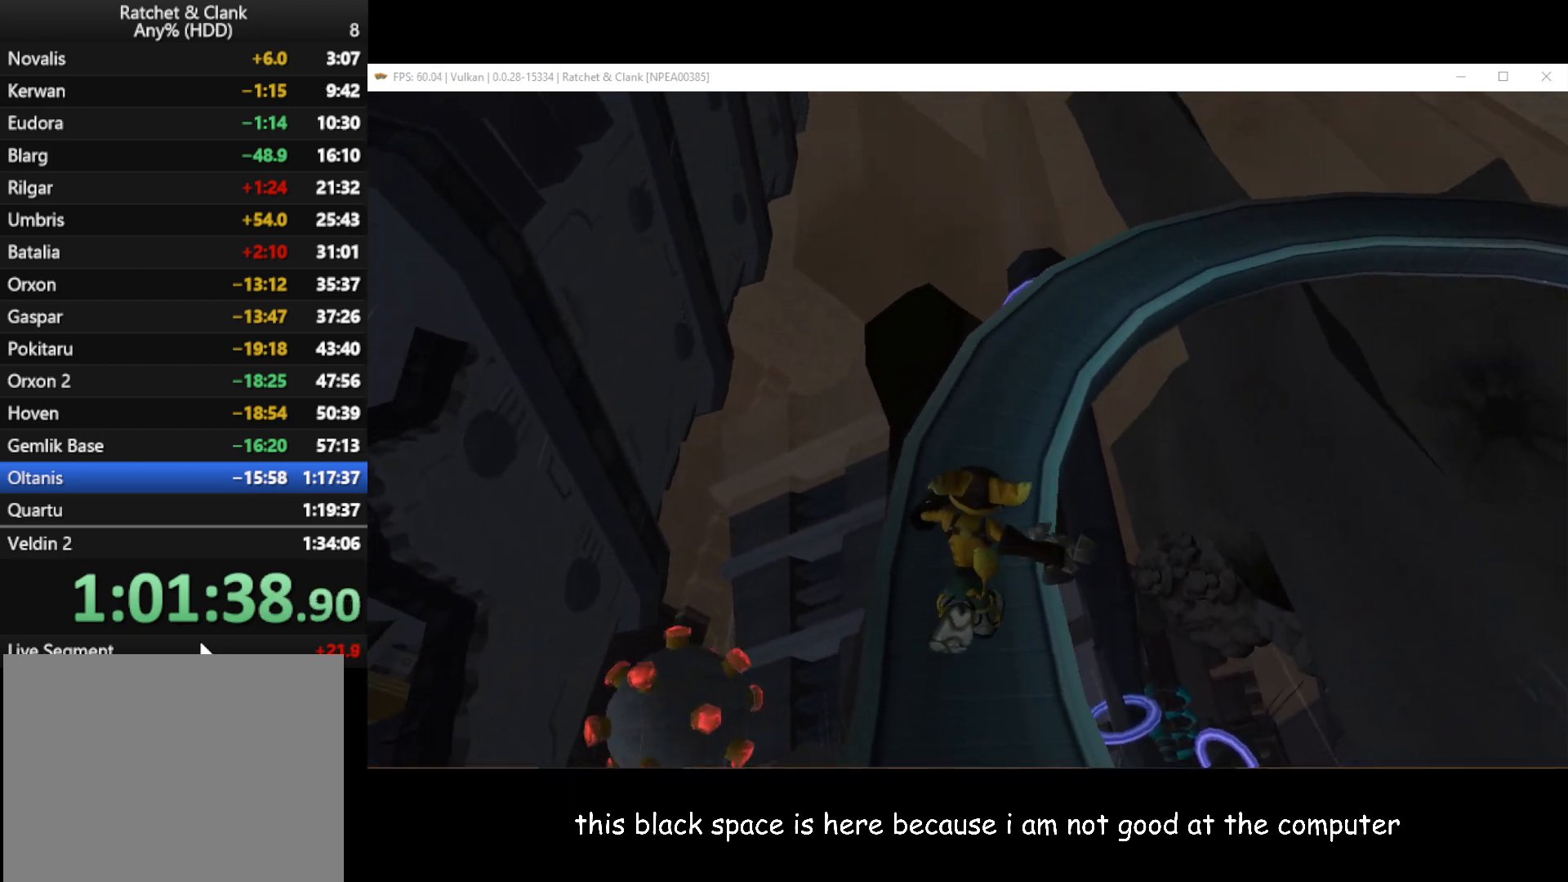
{"buttons": [], "left_stick": "up", "right_stick": "center", "button_events": []}
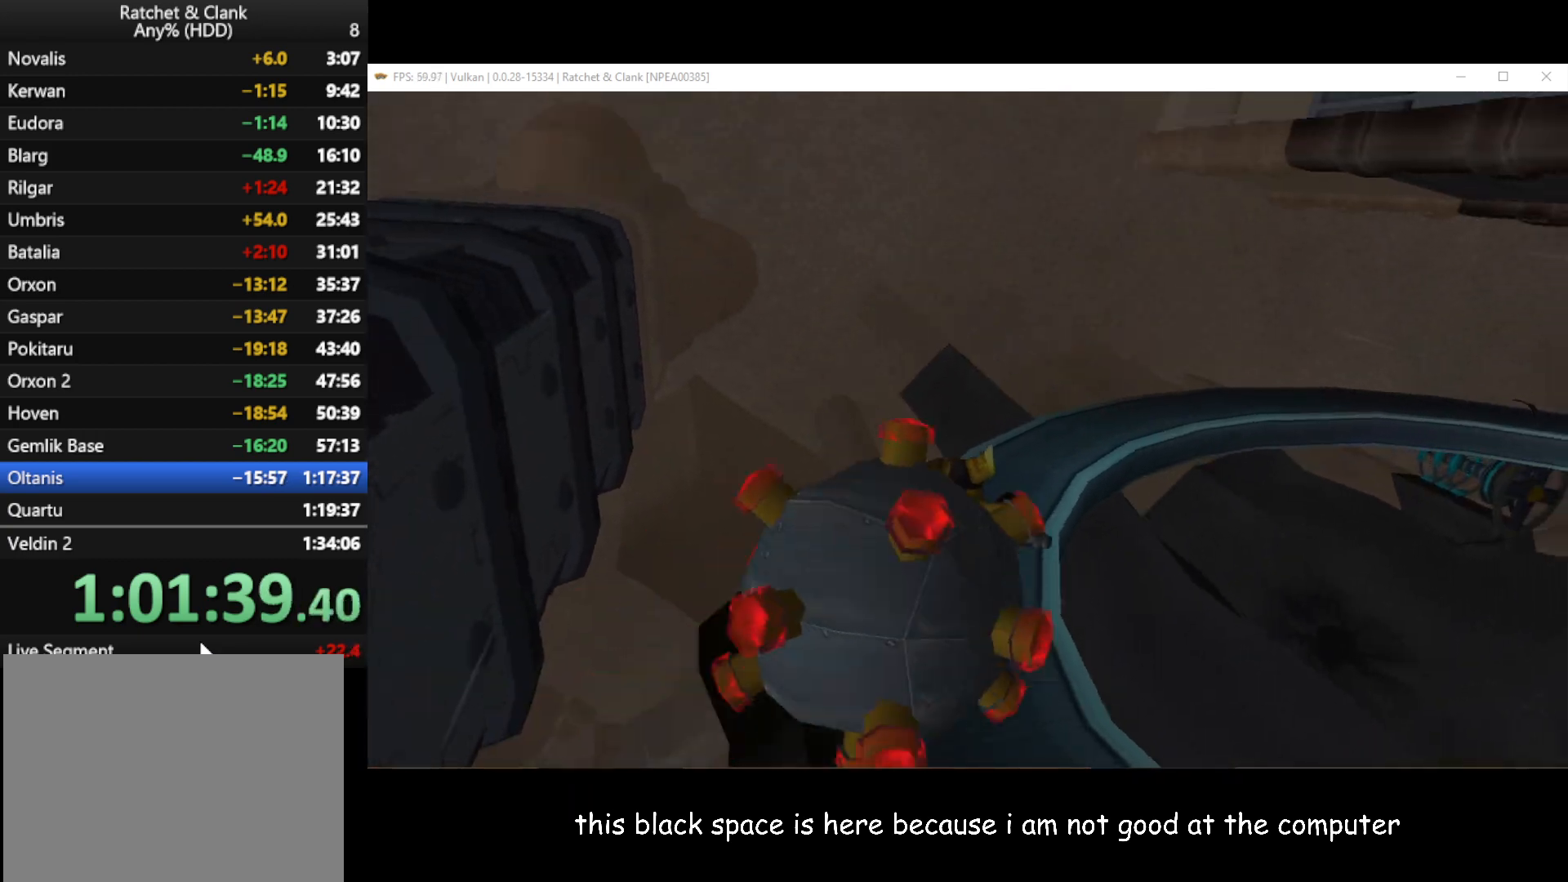
{"buttons": [], "left_stick": "up", "right_stick": "left", "button_events": []}
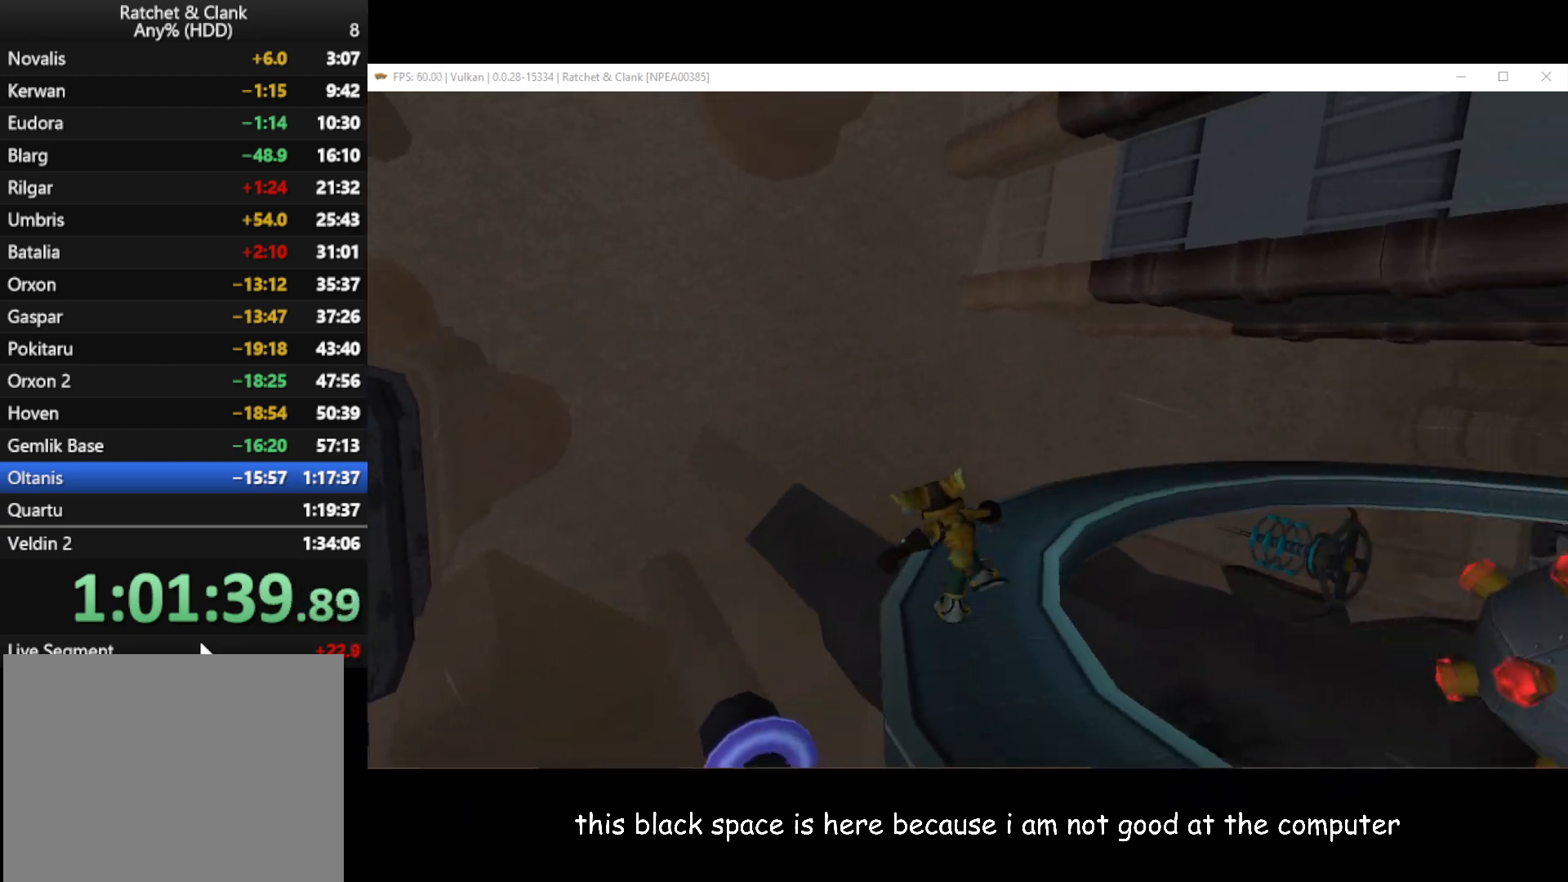
{"buttons": [], "left_stick": "up", "right_stick": "left", "button_events": []}
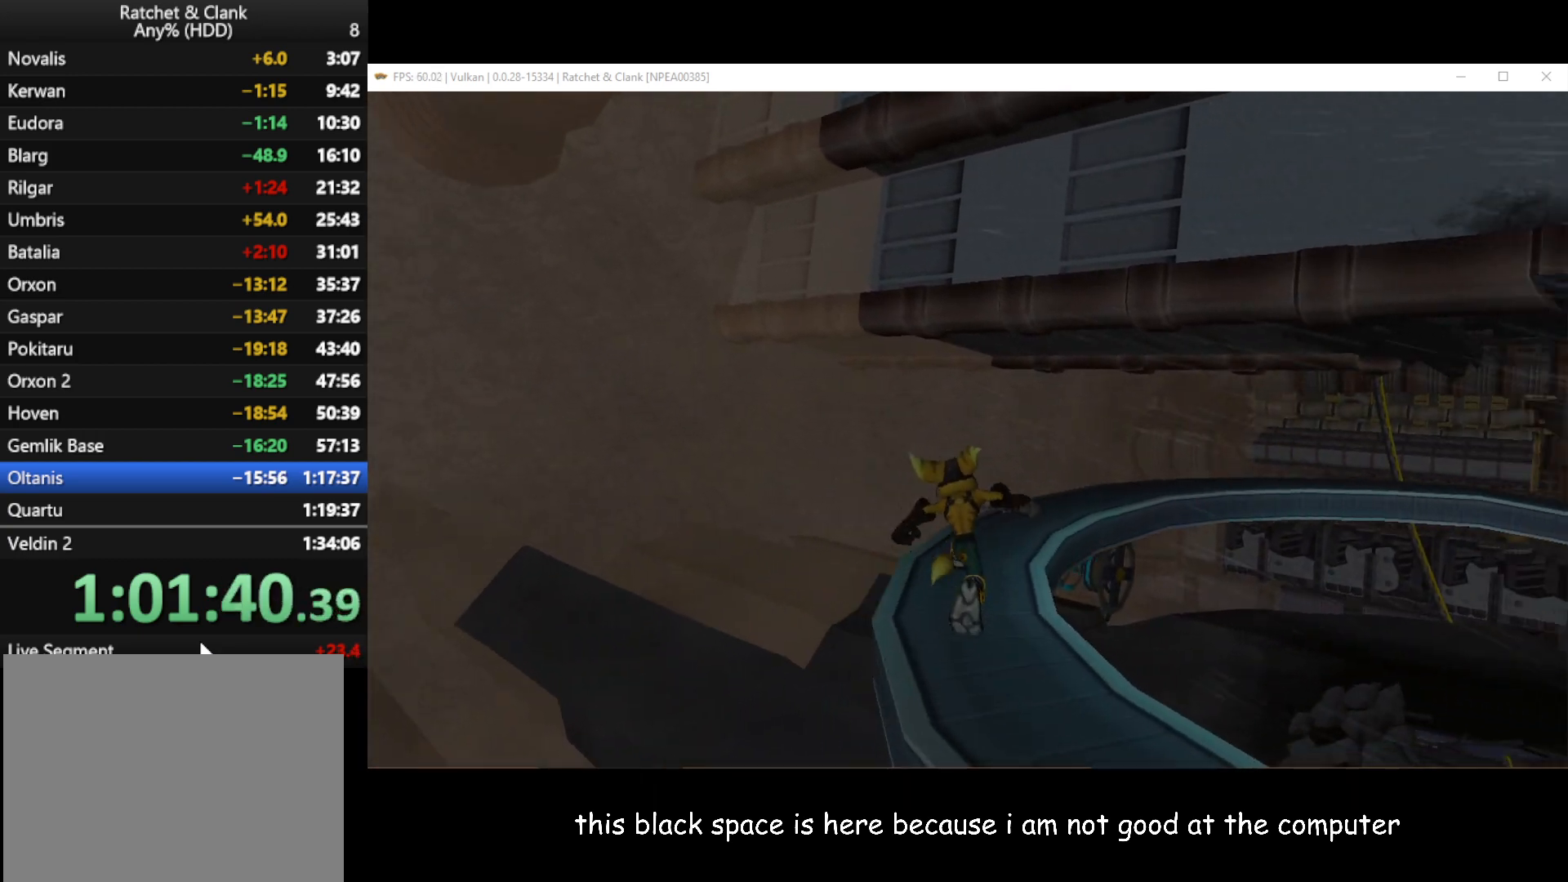
{"buttons": [], "left_stick": "up", "right_stick": "left", "button_events": []}
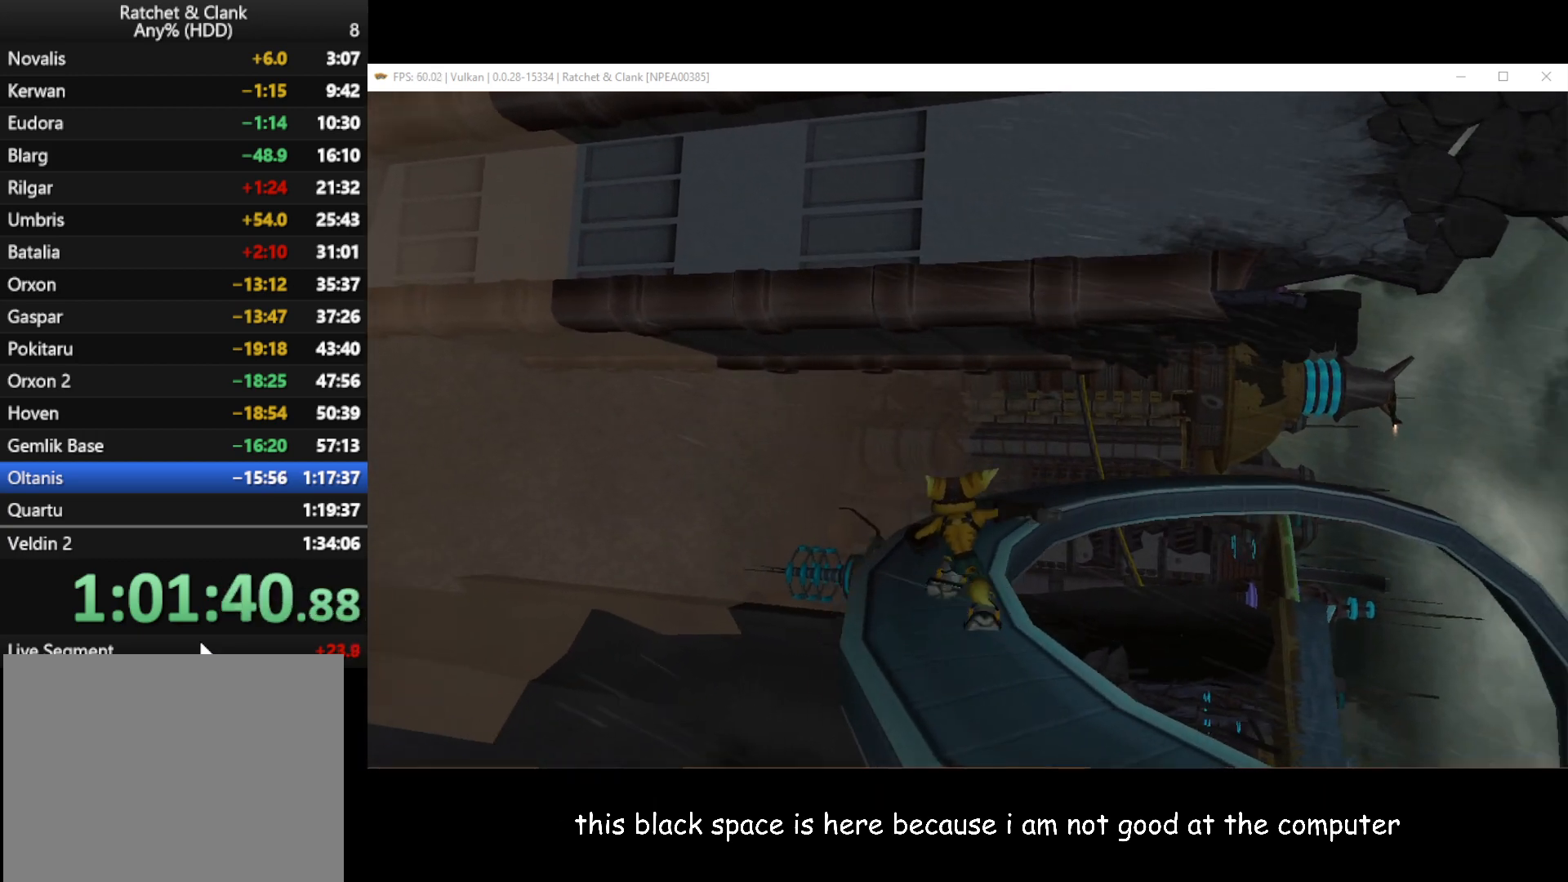
{"buttons": [], "left_stick": "up", "right_stick": "left", "button_events": []}
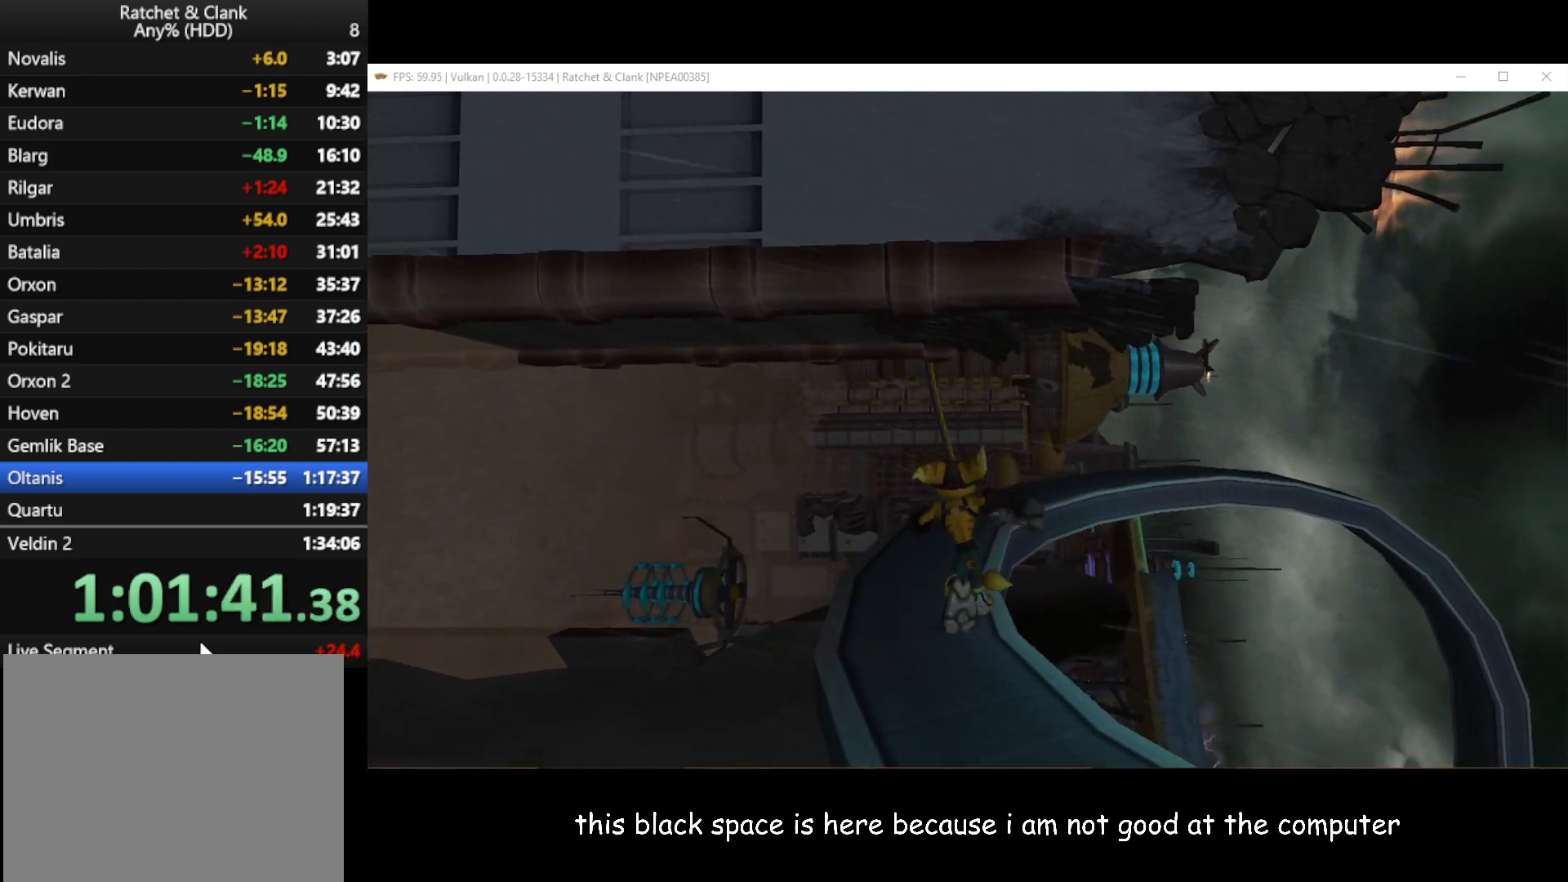
{"buttons": [], "left_stick": "up", "right_stick": "left", "button_events": []}
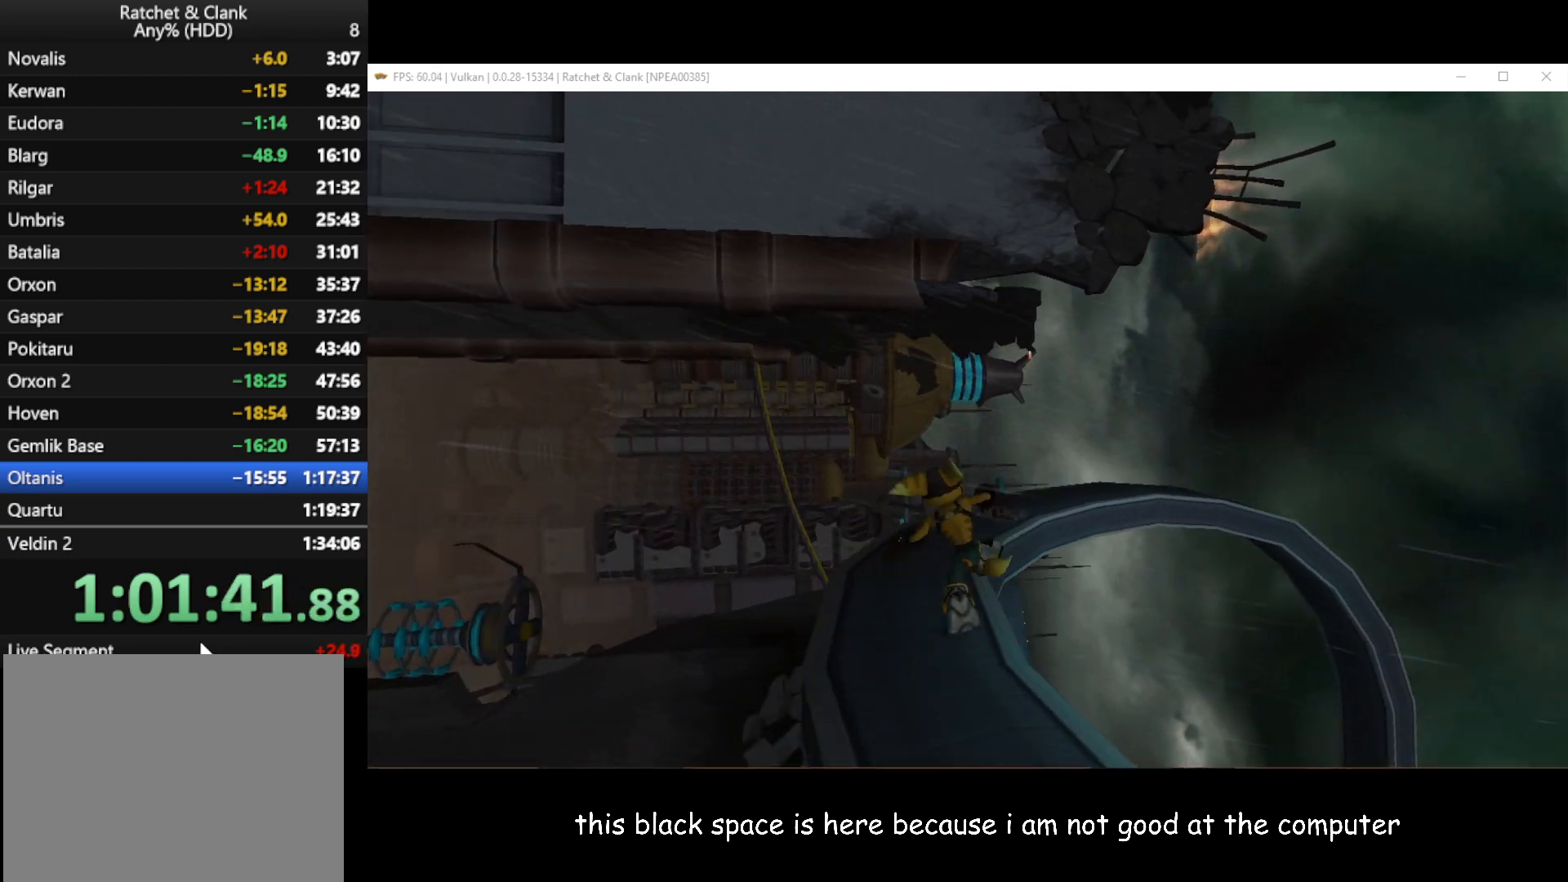
{"buttons": [], "left_stick": "up-left", "right_stick": "left", "button_events": []}